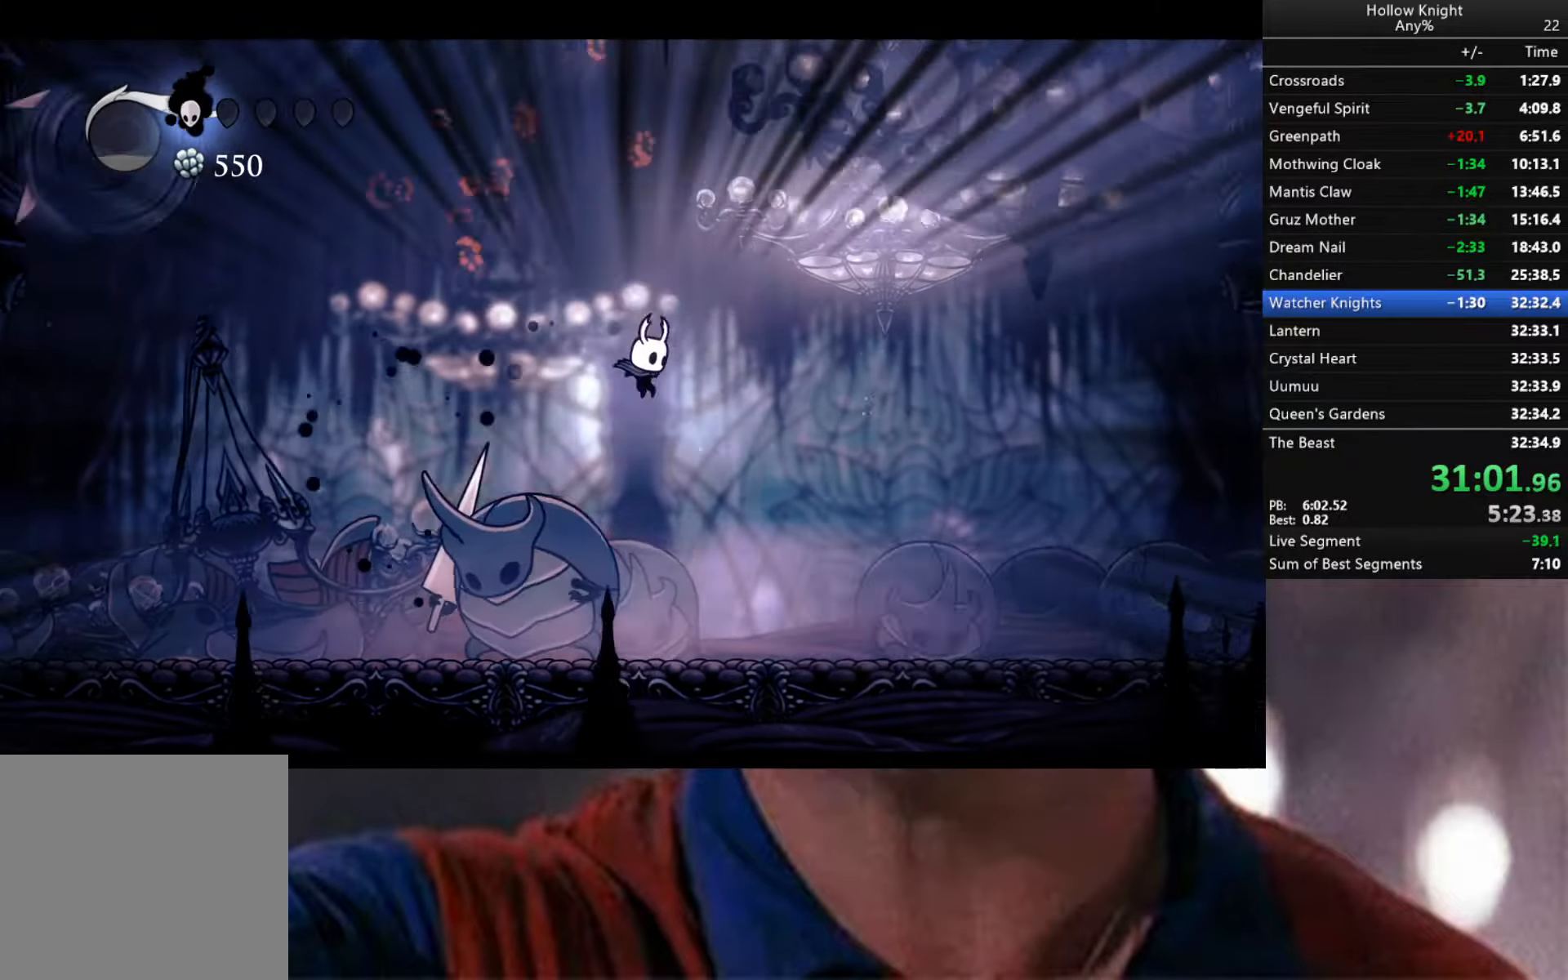
Gameplay with a controller (Xbox layout); each line is a JSON object with the inputs held at the frame after it. "events" lists button and stick changes between this image and that frame as [ms after this image, input, new state], when the widget could be followed in between.
{"buttons": [], "left_stick": "down-right", "right_stick": "center", "events": []}
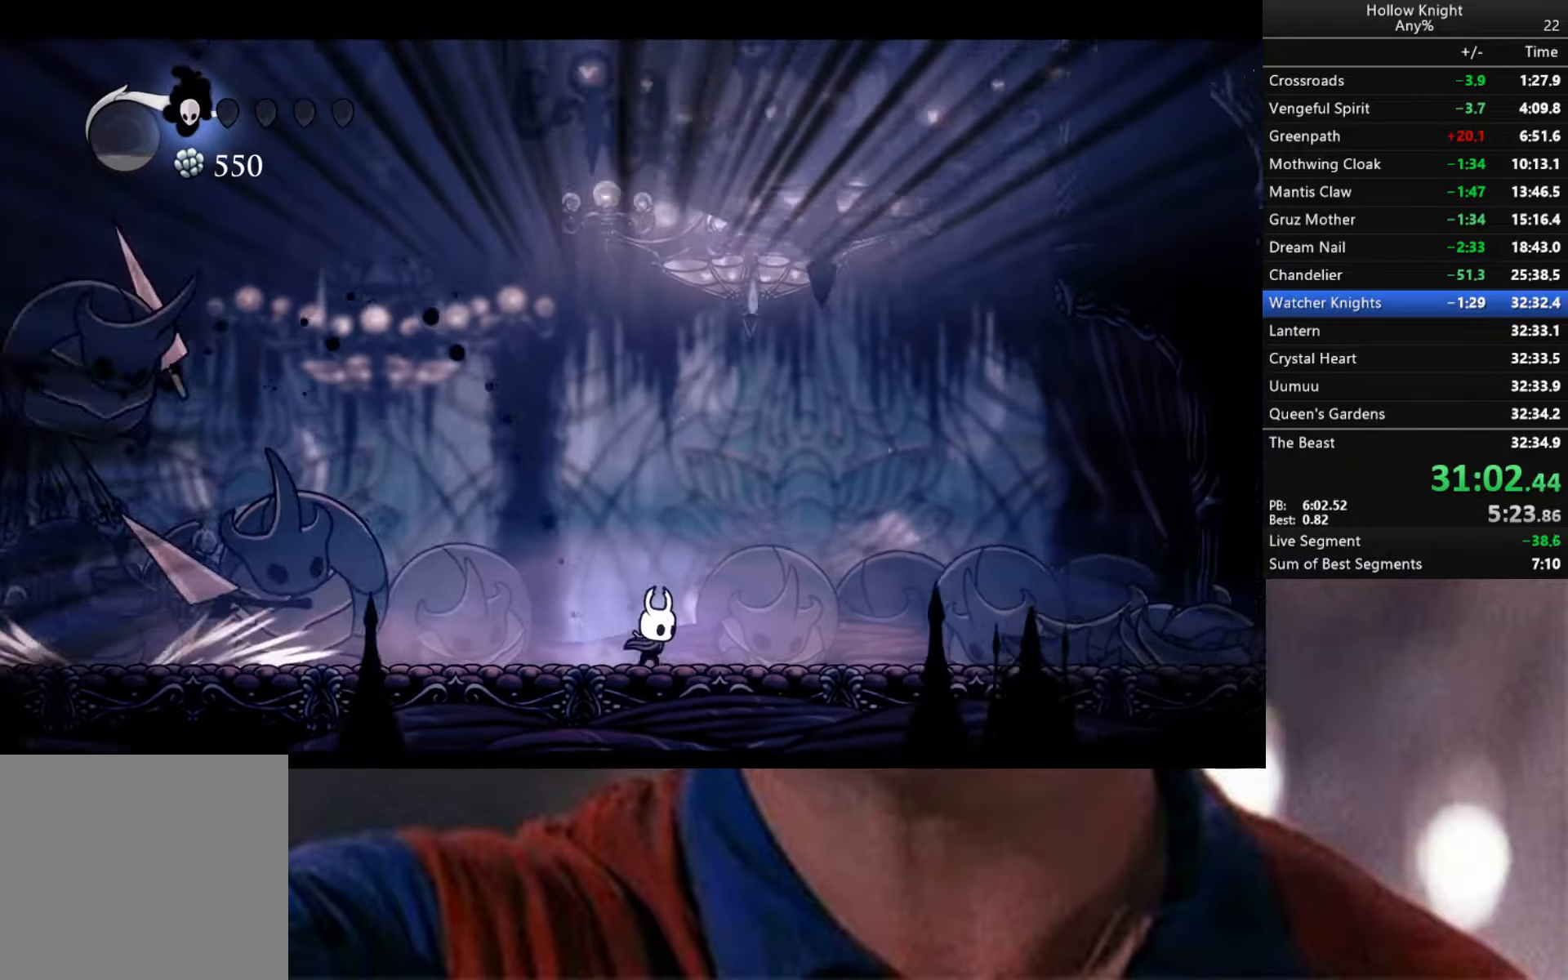
{"buttons": [], "left_stick": "down-right", "right_stick": "center", "events": [[283, "left_stick", "down-left"], [417, "left_stick", "down-right"]]}
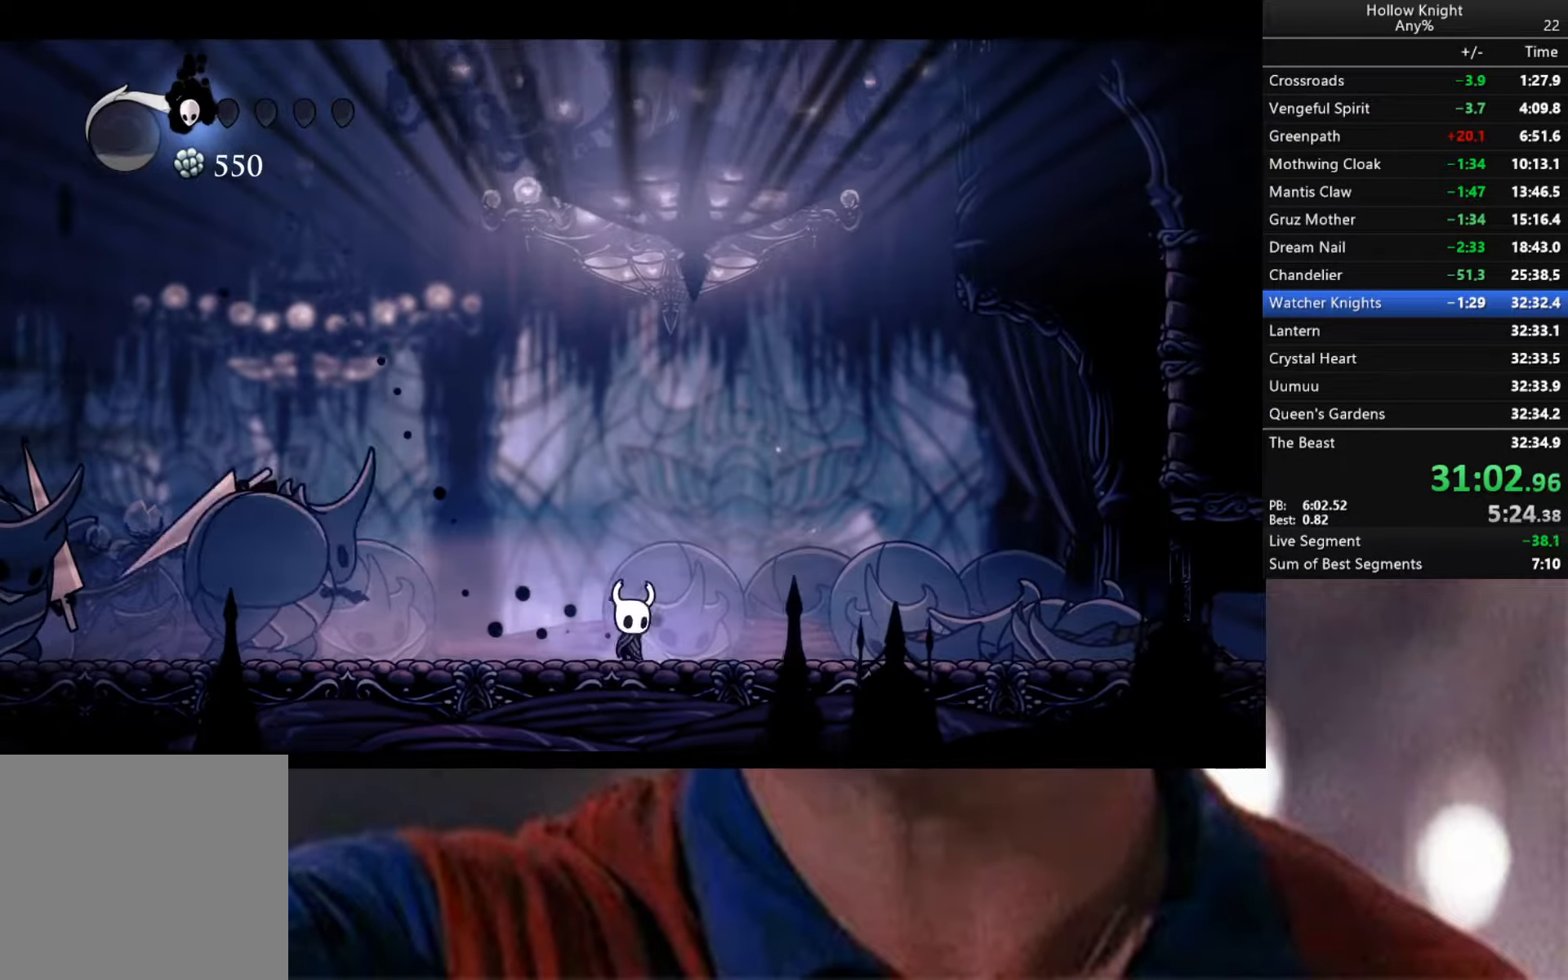
{"buttons": ["A"], "left_stick": "left", "right_stick": "center", "events": [[150, "left_stick", "down-left"], [200, "A", "down"], [250, "left_stick", "down-right"], [350, "left_stick", "left"]]}
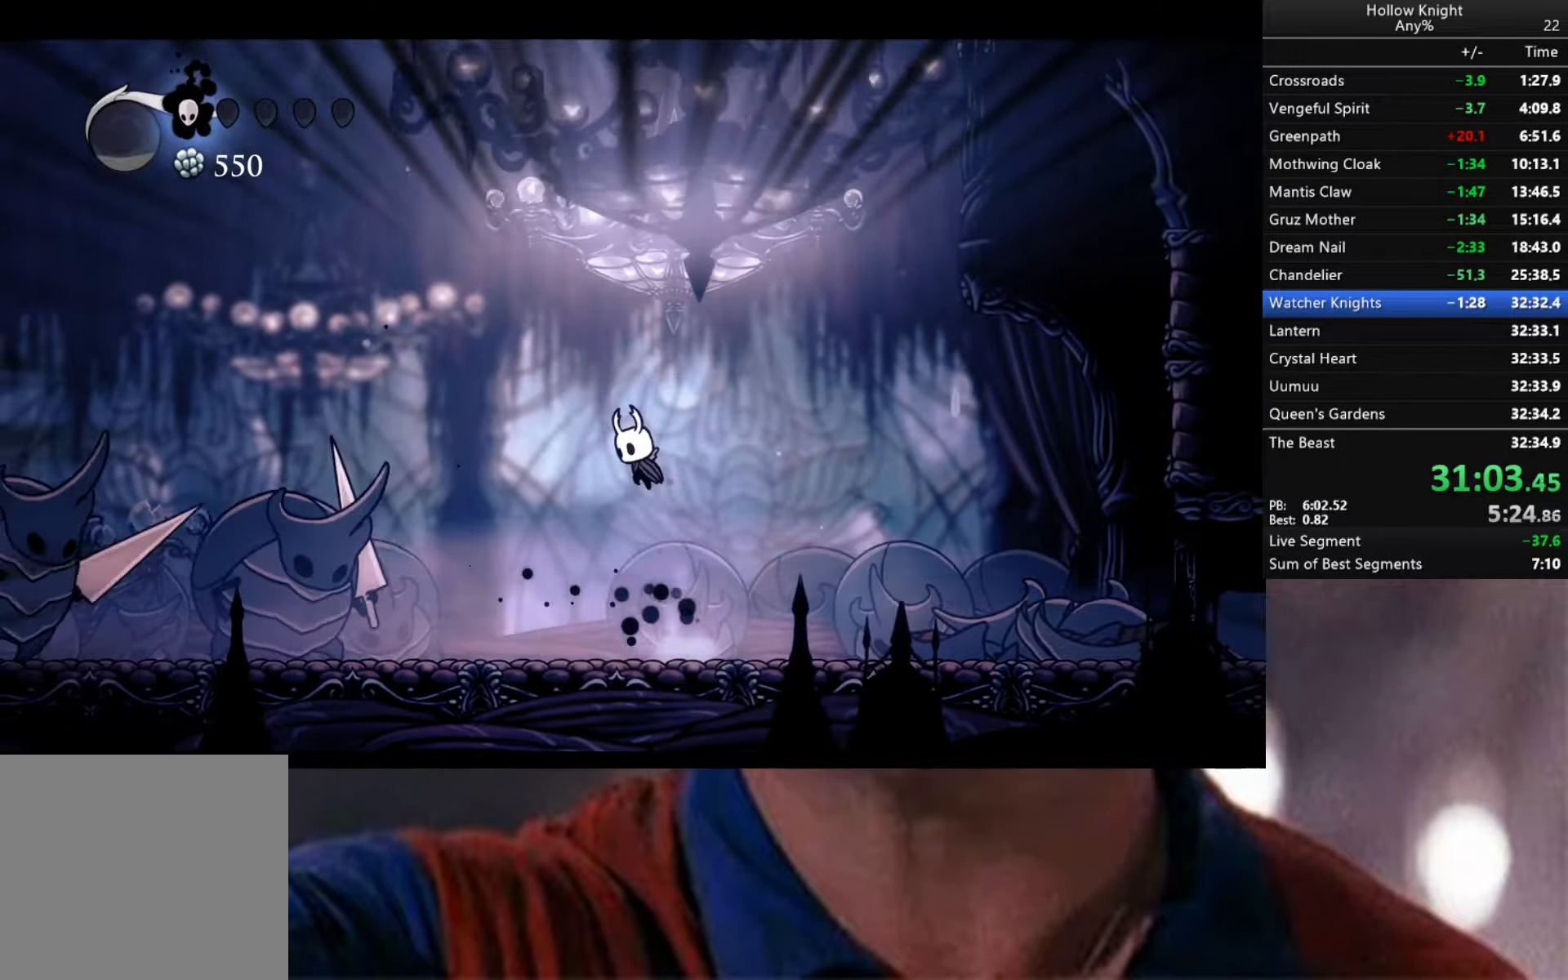
{"buttons": ["X"], "left_stick": "down", "right_stick": "center", "events": [[100, "R2", "down"], [167, "left_stick", "down-left"], [333, "A", "up"], [383, "R2", "up"], [467, "X", "down"], [483, "left_stick", "down"]]}
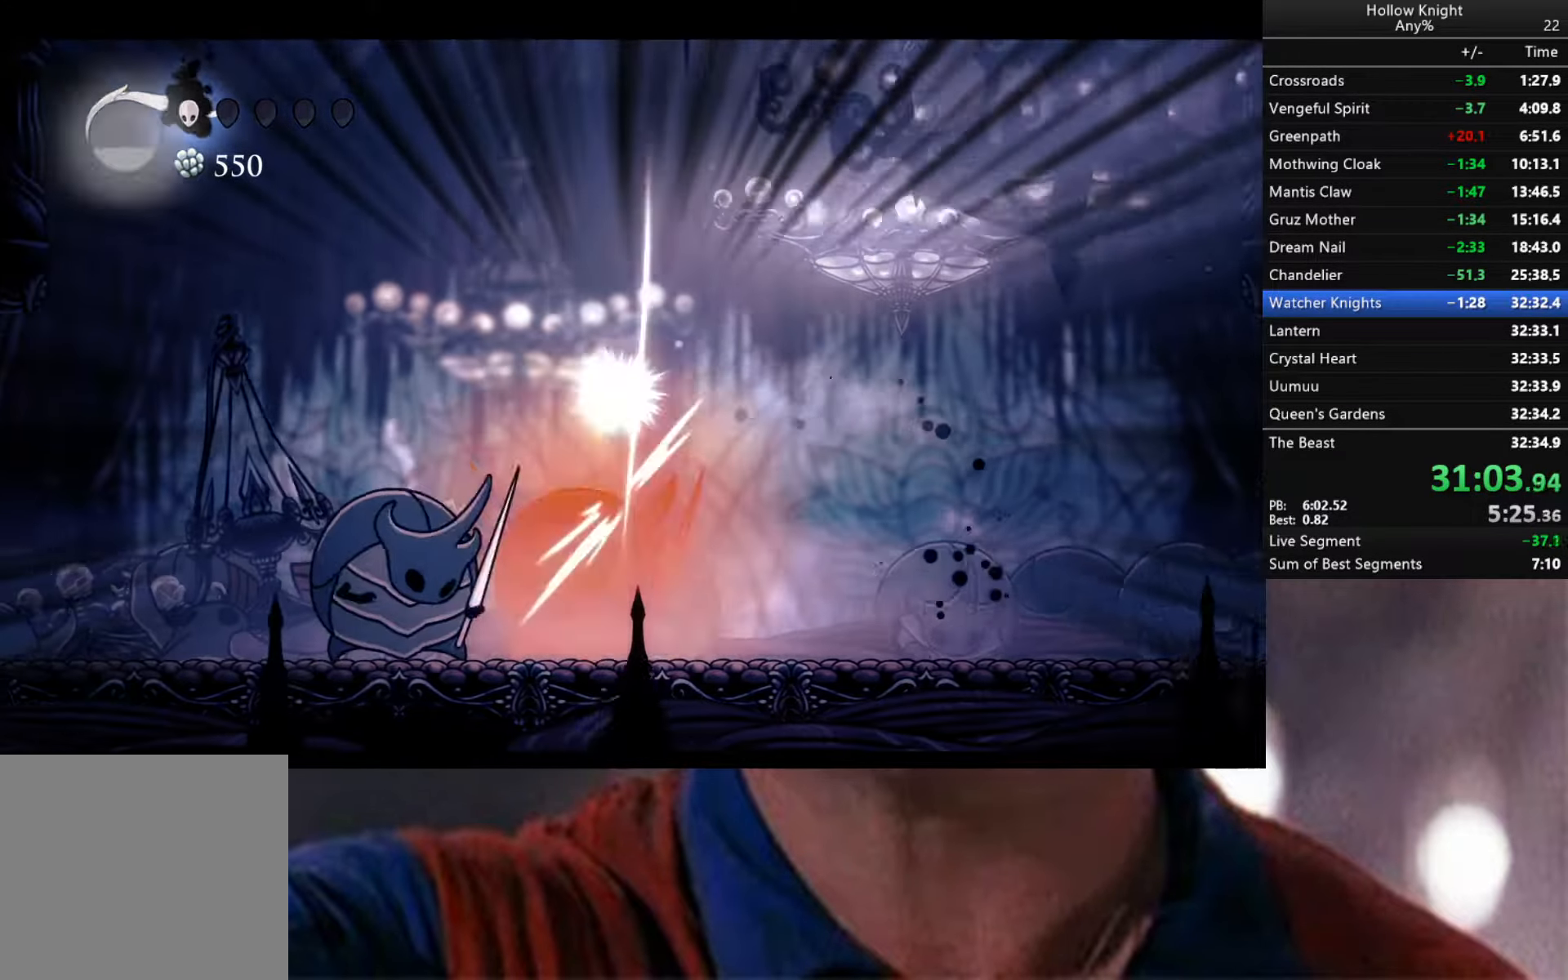
{"buttons": ["X"], "left_stick": "down-left", "right_stick": "center", "events": [[133, "left_stick", "down-left"], [267, "X", "up"], [483, "X", "down"]]}
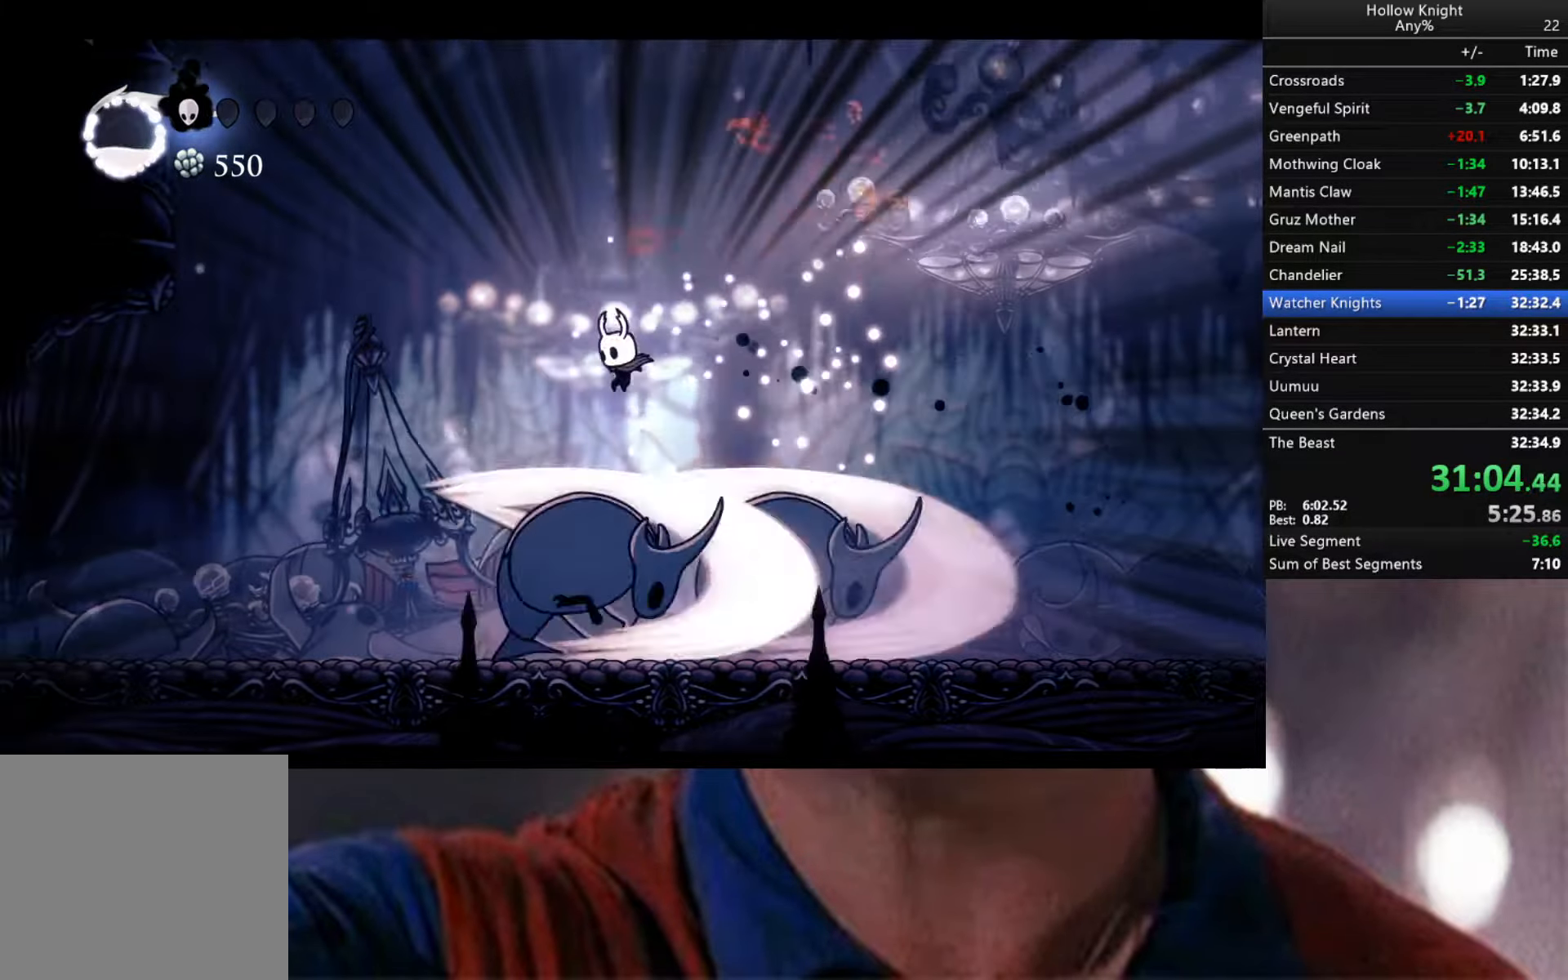
{"buttons": [], "left_stick": "down-right", "right_stick": "center", "events": [[17, "left_stick", "down"], [250, "left_stick", "down-right"], [284, "X", "up"]]}
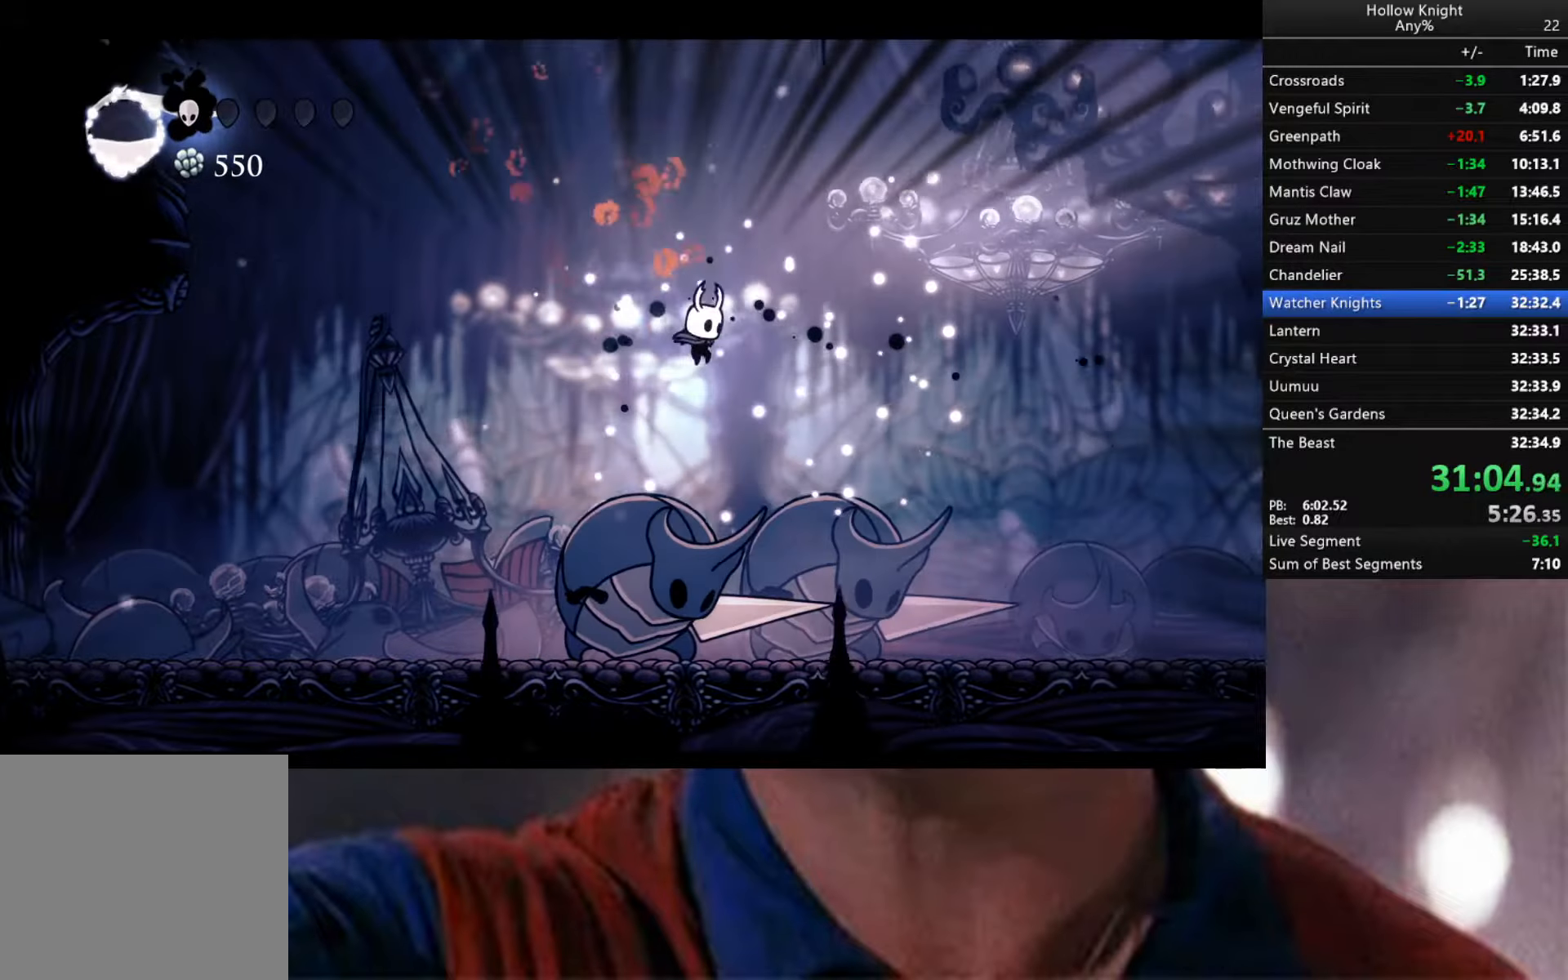
{"buttons": [], "left_stick": "down", "right_stick": "center", "events": [[34, "X", "down"], [84, "left_stick", "down"], [334, "X", "up"]]}
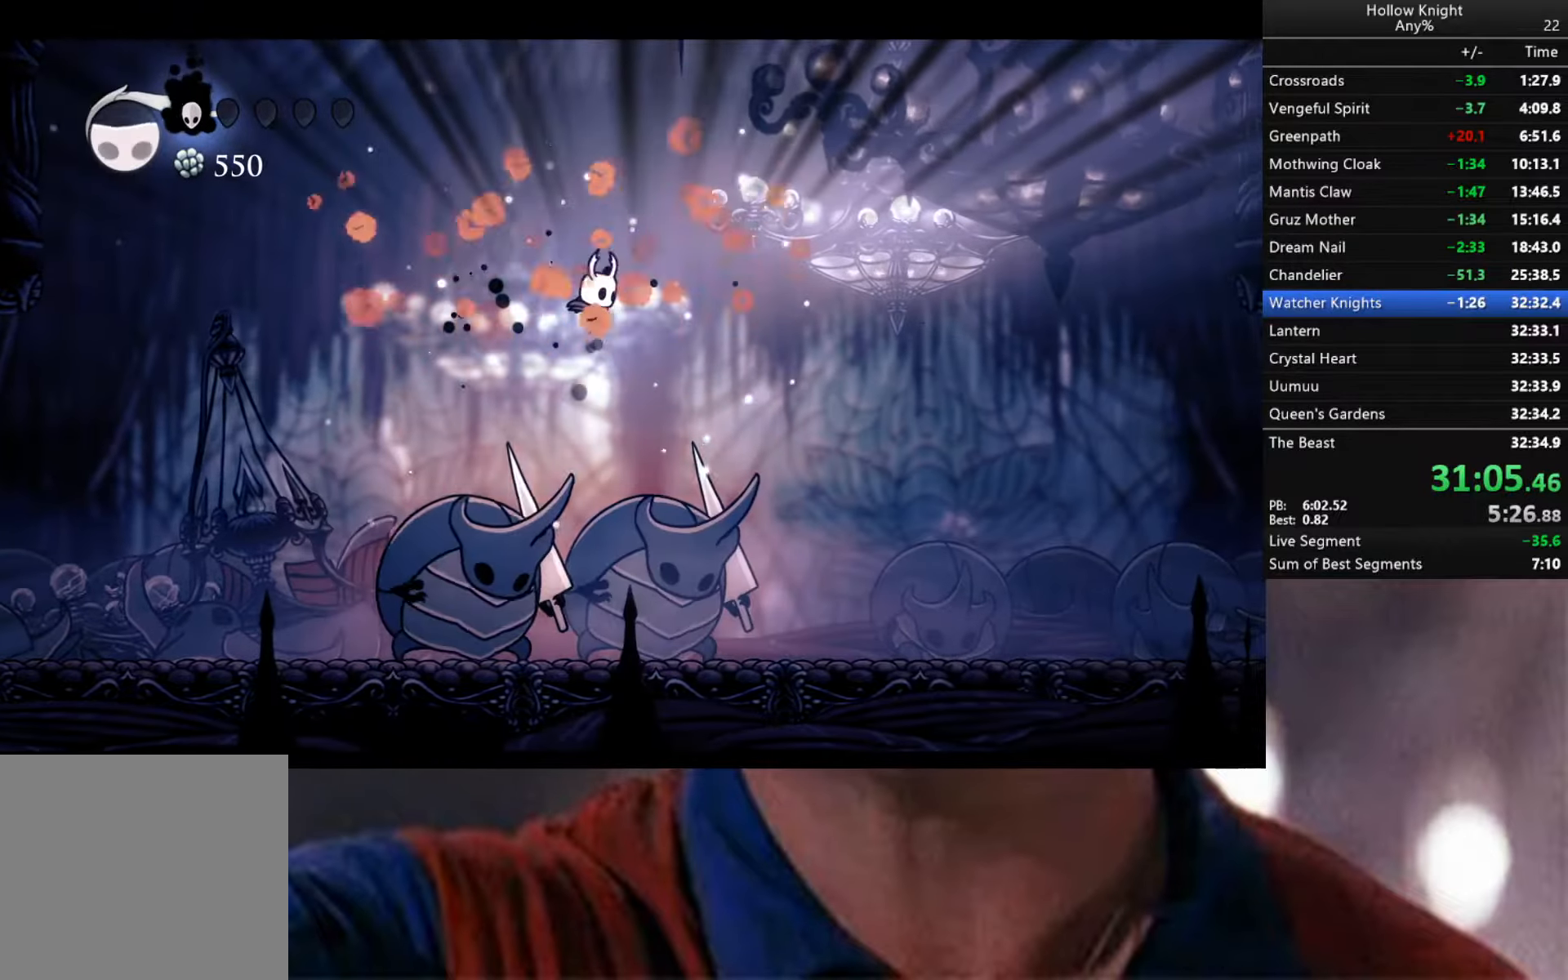
{"buttons": [], "left_stick": "down", "right_stick": "center", "events": [[100, "X", "down"], [367, "X", "up"]]}
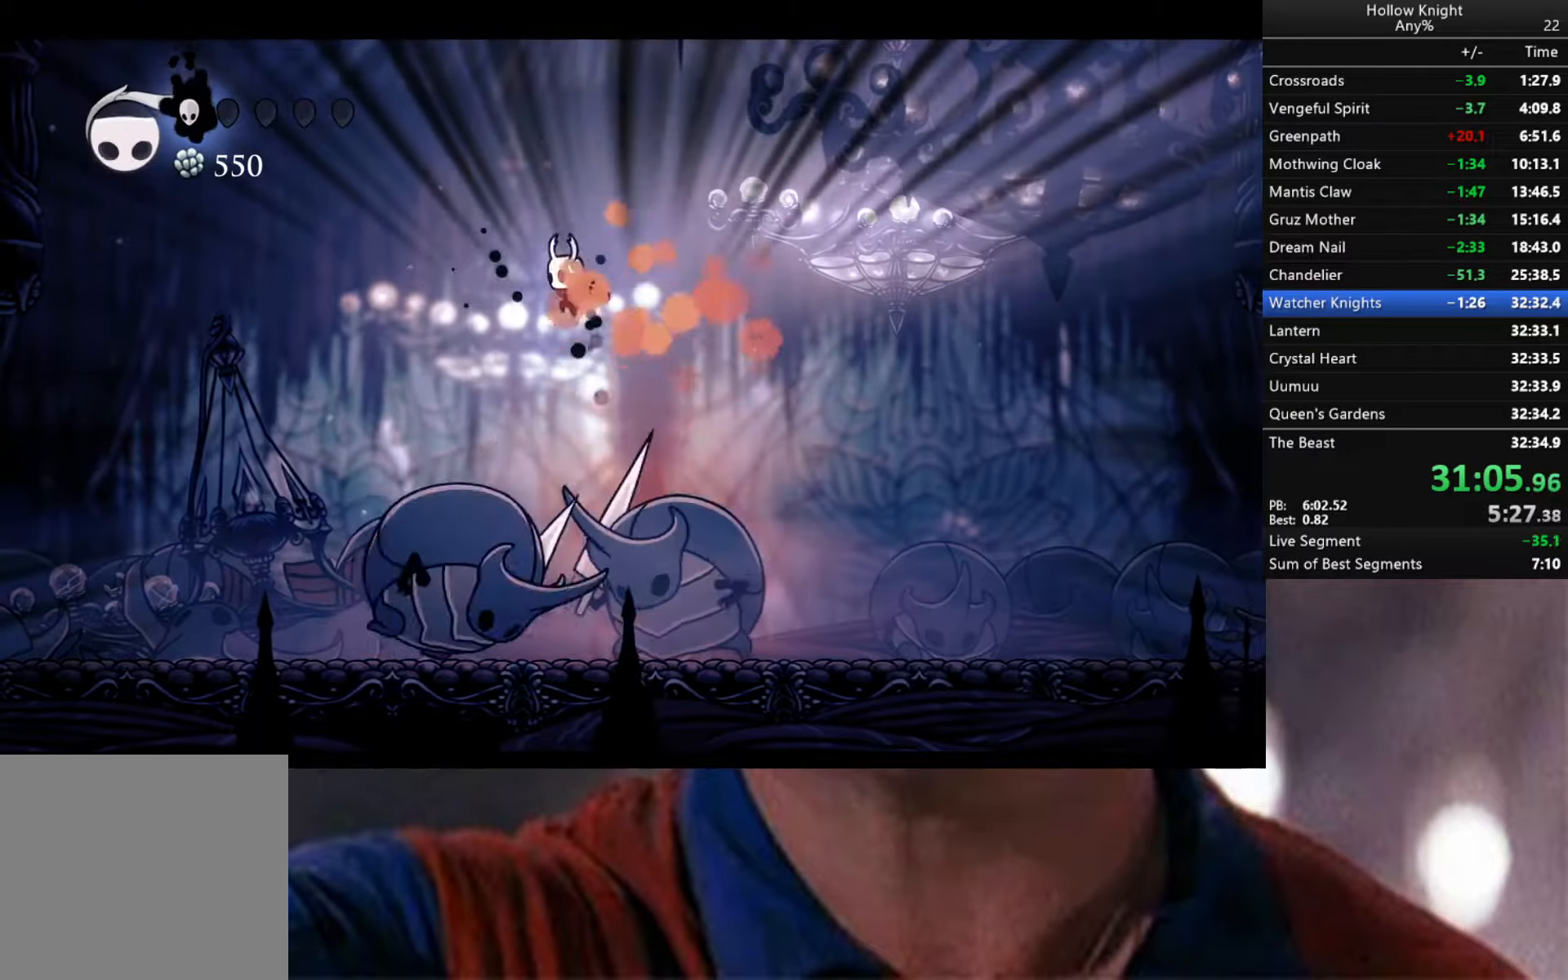
{"buttons": ["R2"], "left_stick": "down-right", "right_stick": "center", "events": [[150, "X", "down"], [150, "left_stick", "down-right"], [400, "X", "up"], [467, "R2", "down"]]}
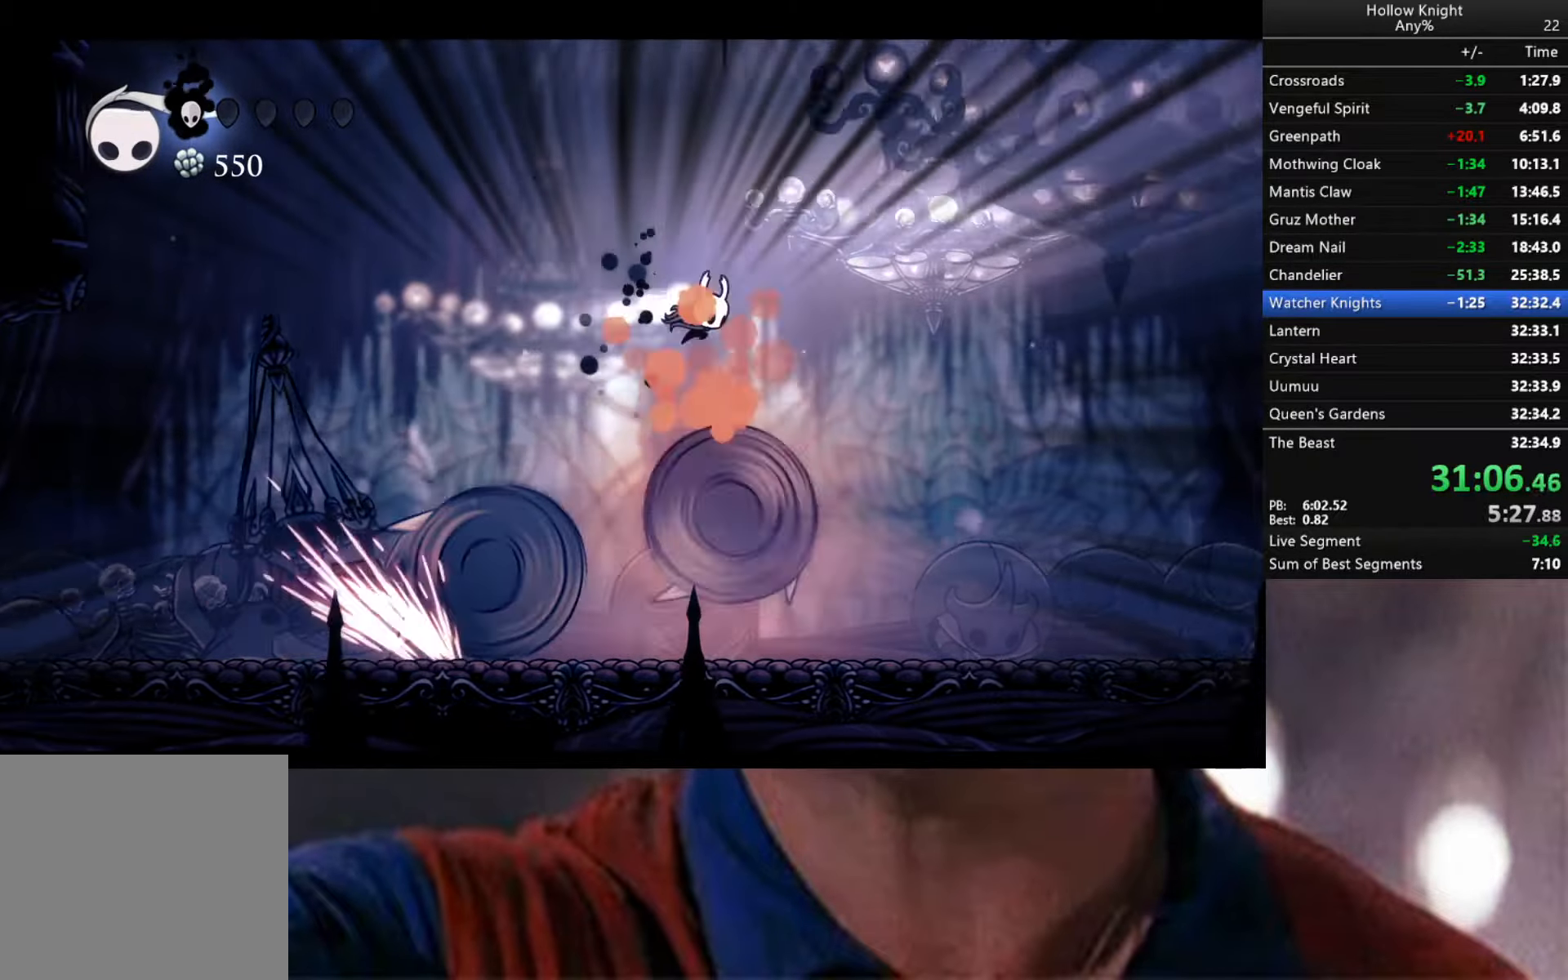
{"buttons": [], "left_stick": "down-right", "right_stick": "center", "events": [[417, "R2", "up"]]}
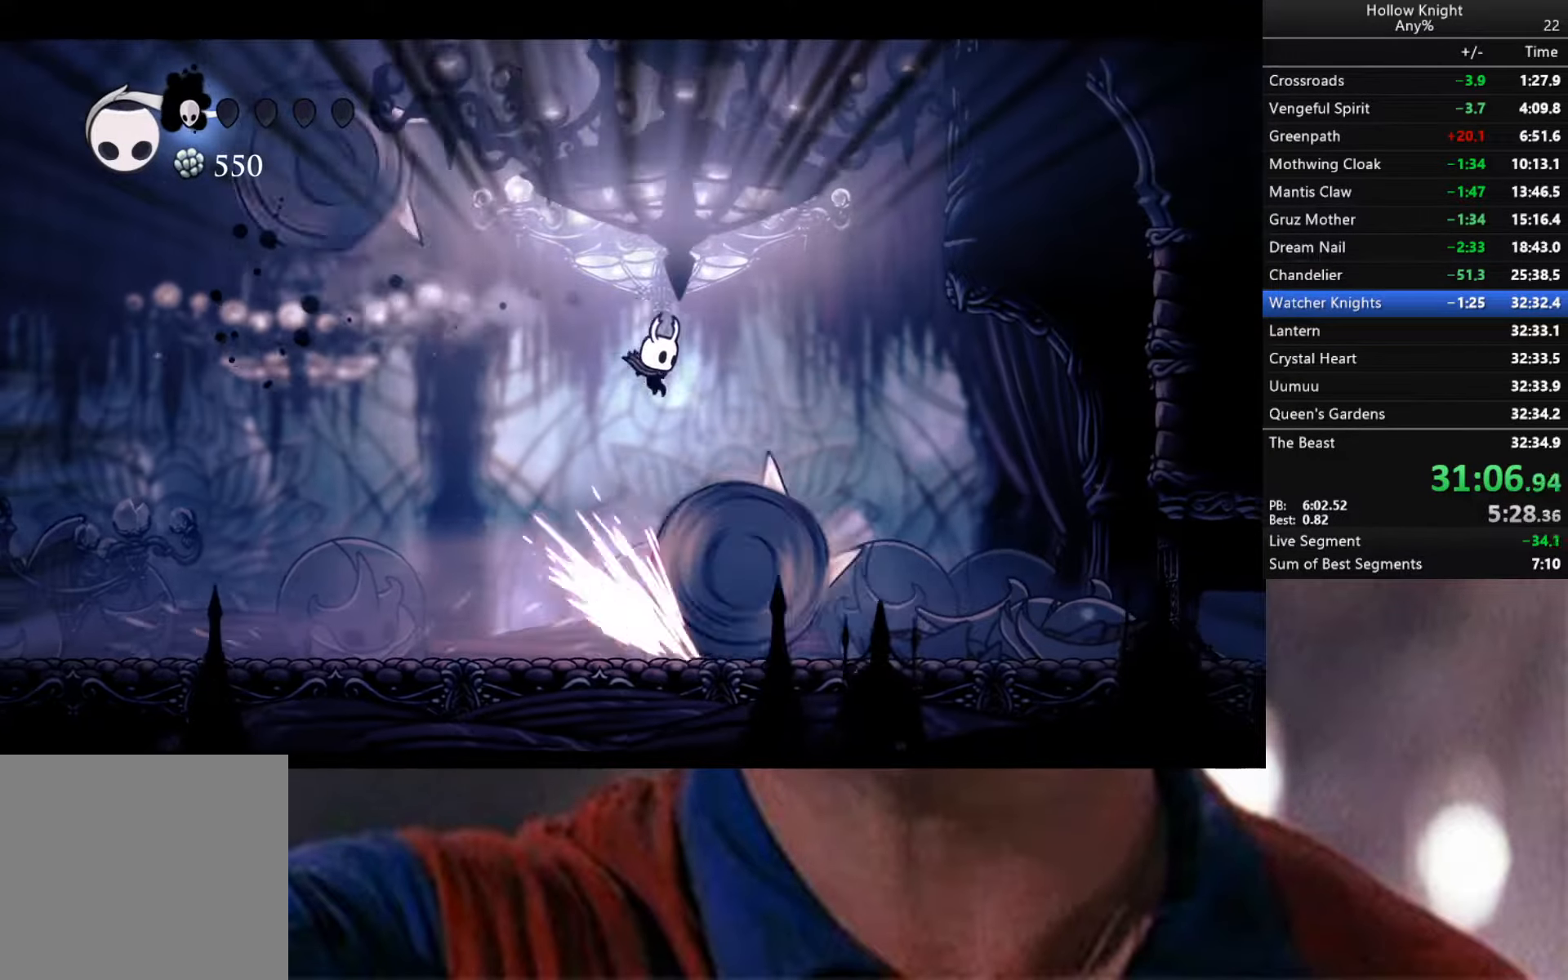
{"buttons": ["B"], "left_stick": "center", "right_stick": "center", "events": [[167, "left_stick", "left"], [300, "left_stick", "down-left"], [450, "B", "down"], [467, "left_stick", "center"]]}
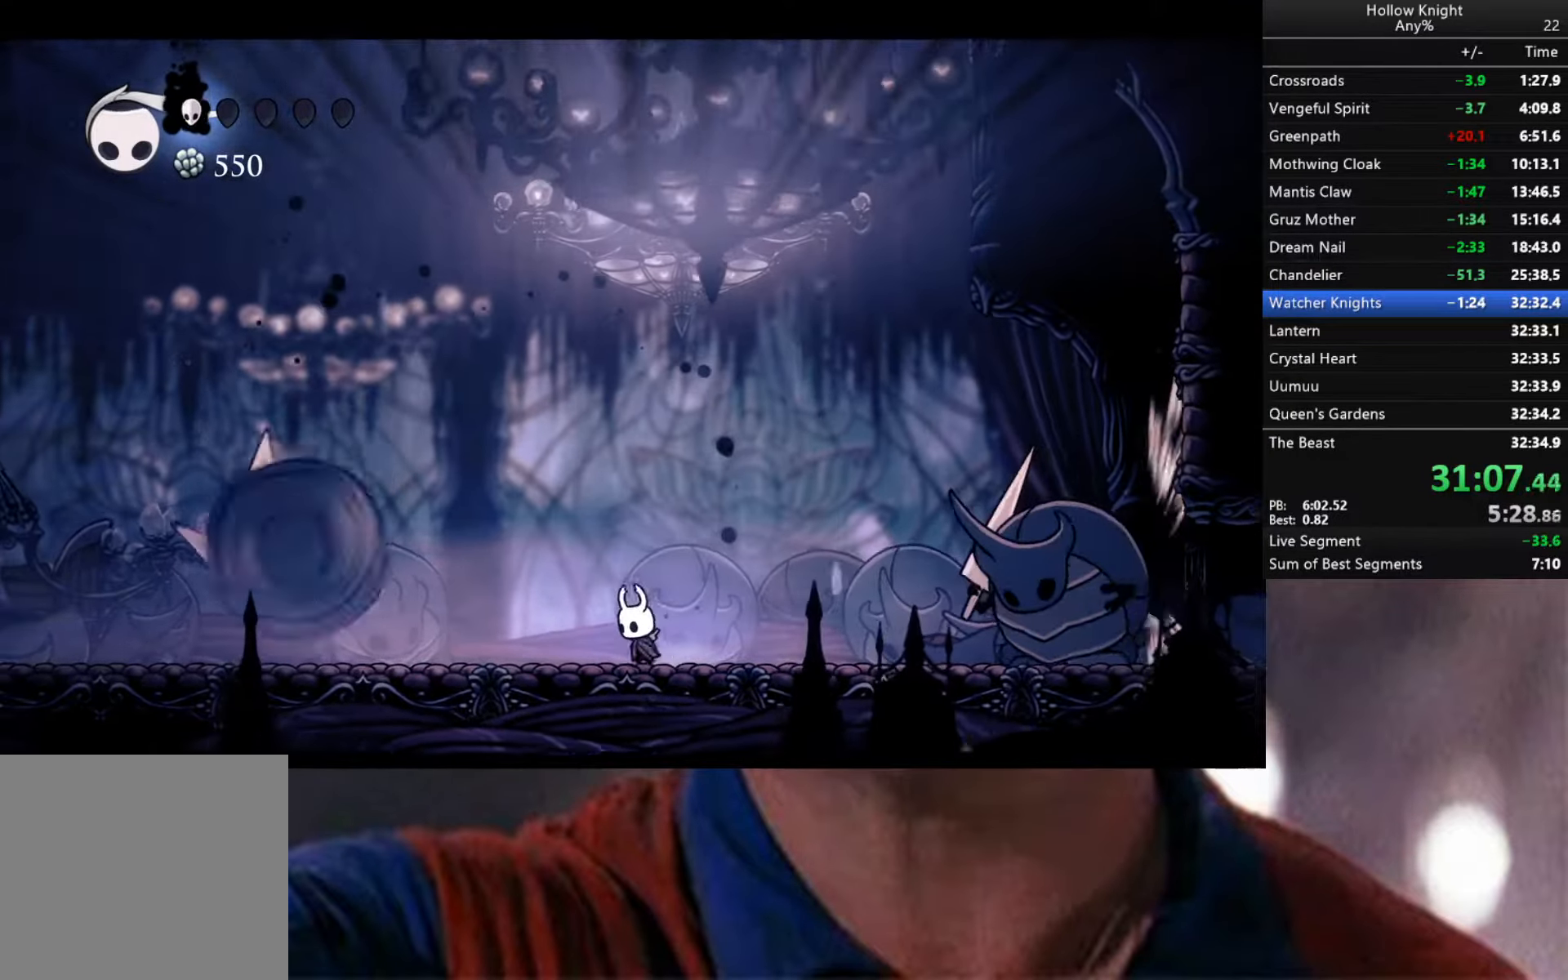
{"buttons": ["B"], "left_stick": "center", "right_stick": "center", "events": [[17, "left_stick", "left"], [234, "left_stick", "center"]]}
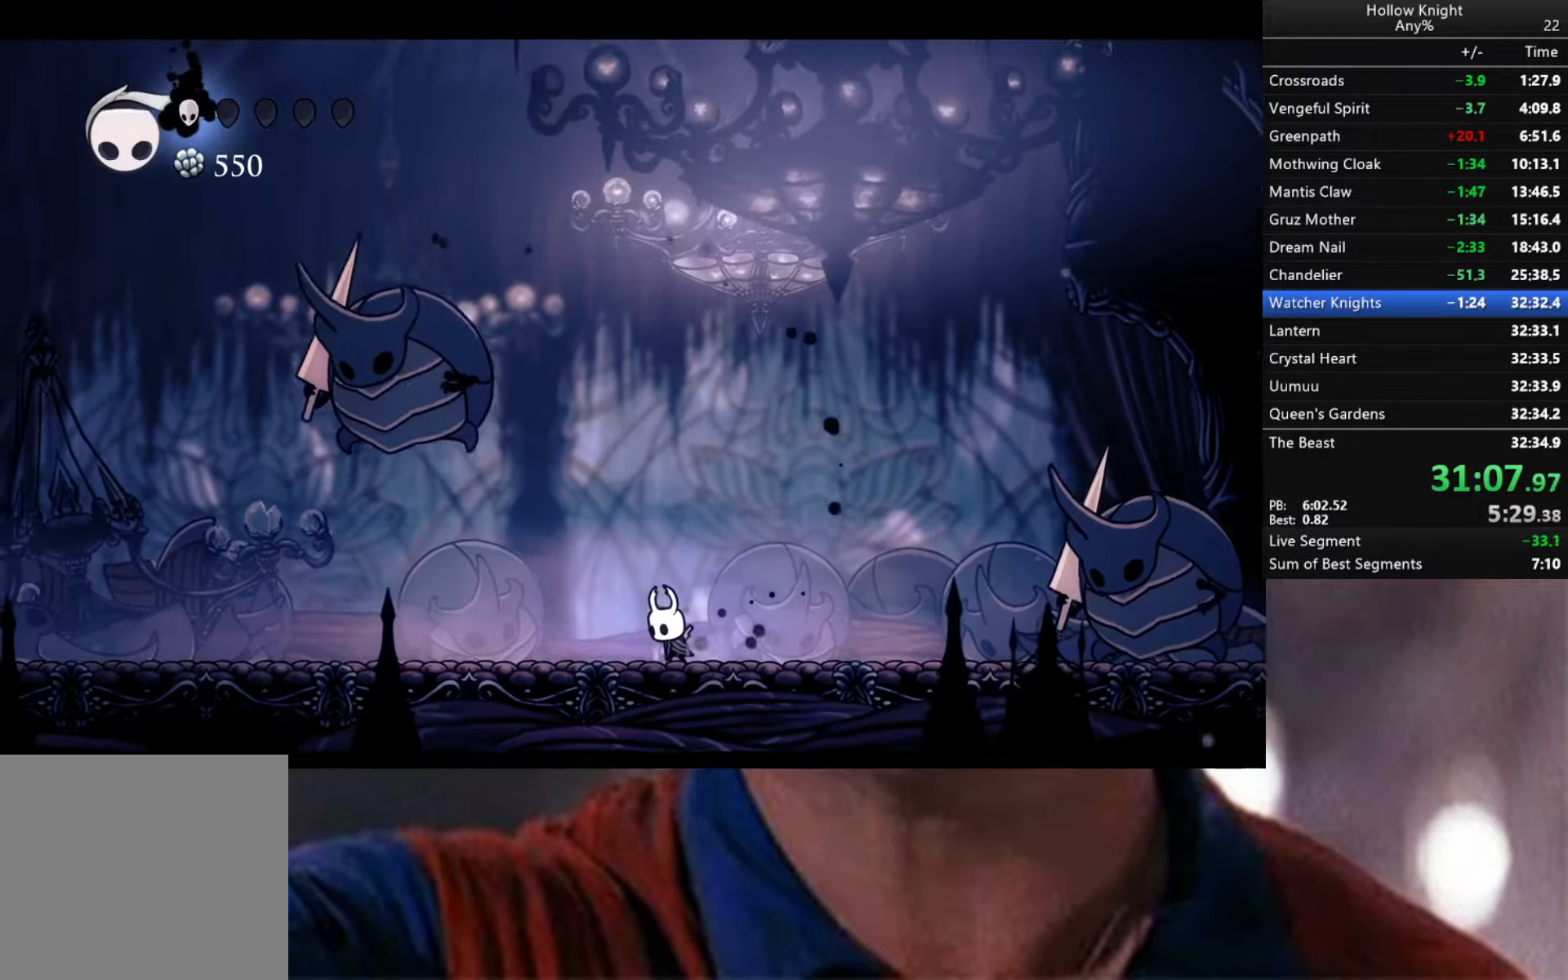
{"buttons": ["B"], "left_stick": "center", "right_stick": "center", "events": []}
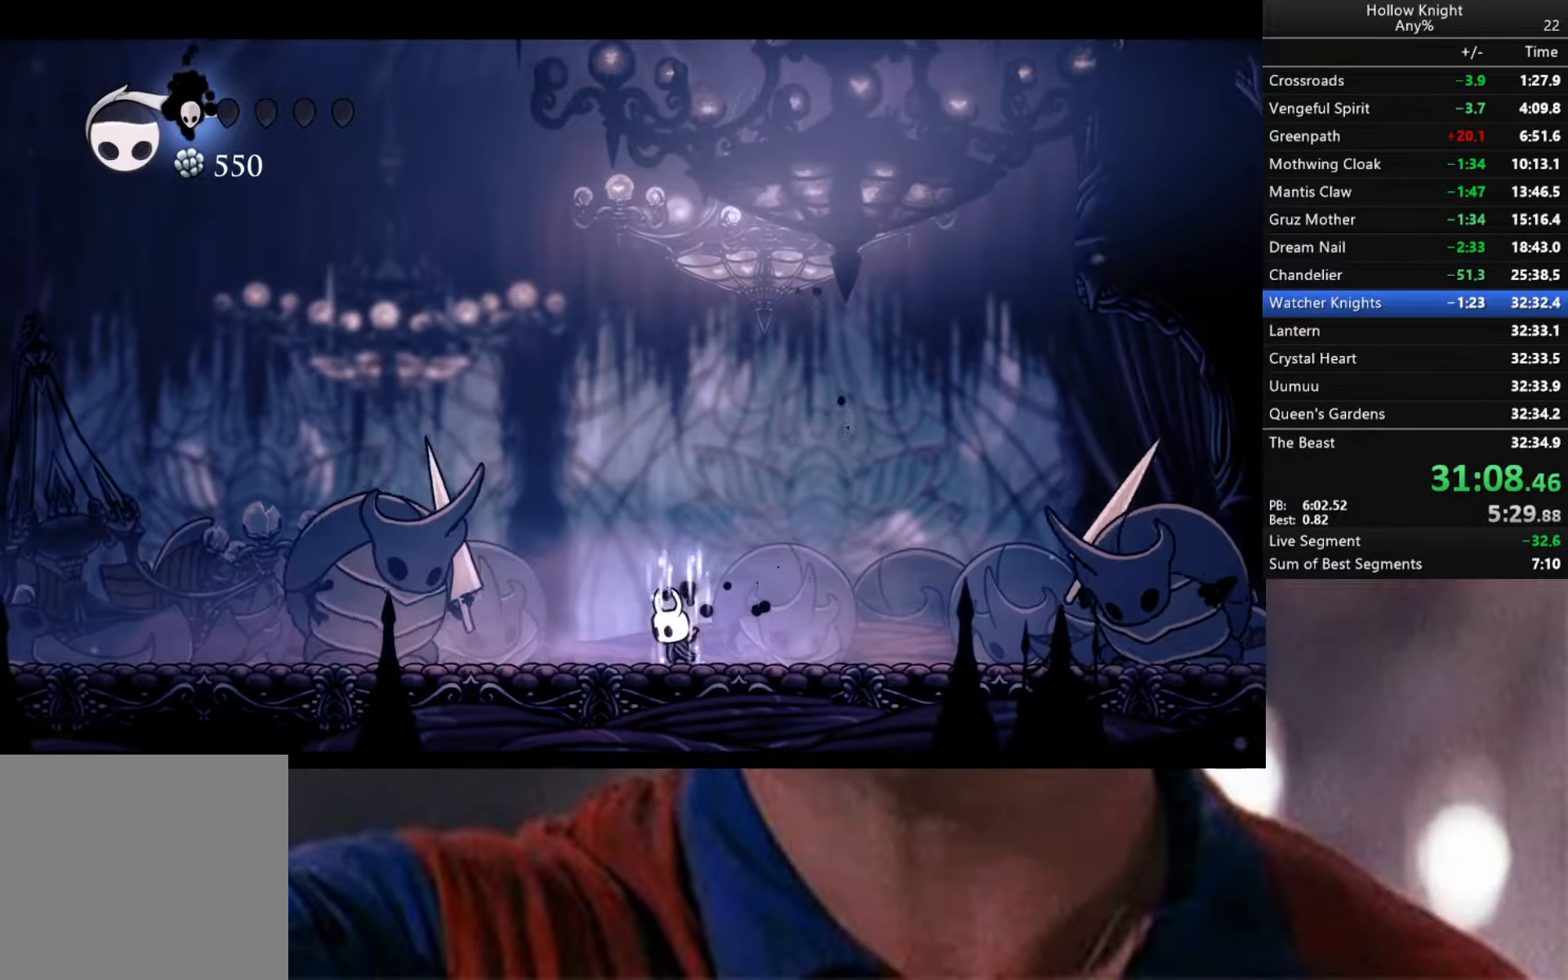
{"buttons": ["B"], "left_stick": "center", "right_stick": "center", "events": []}
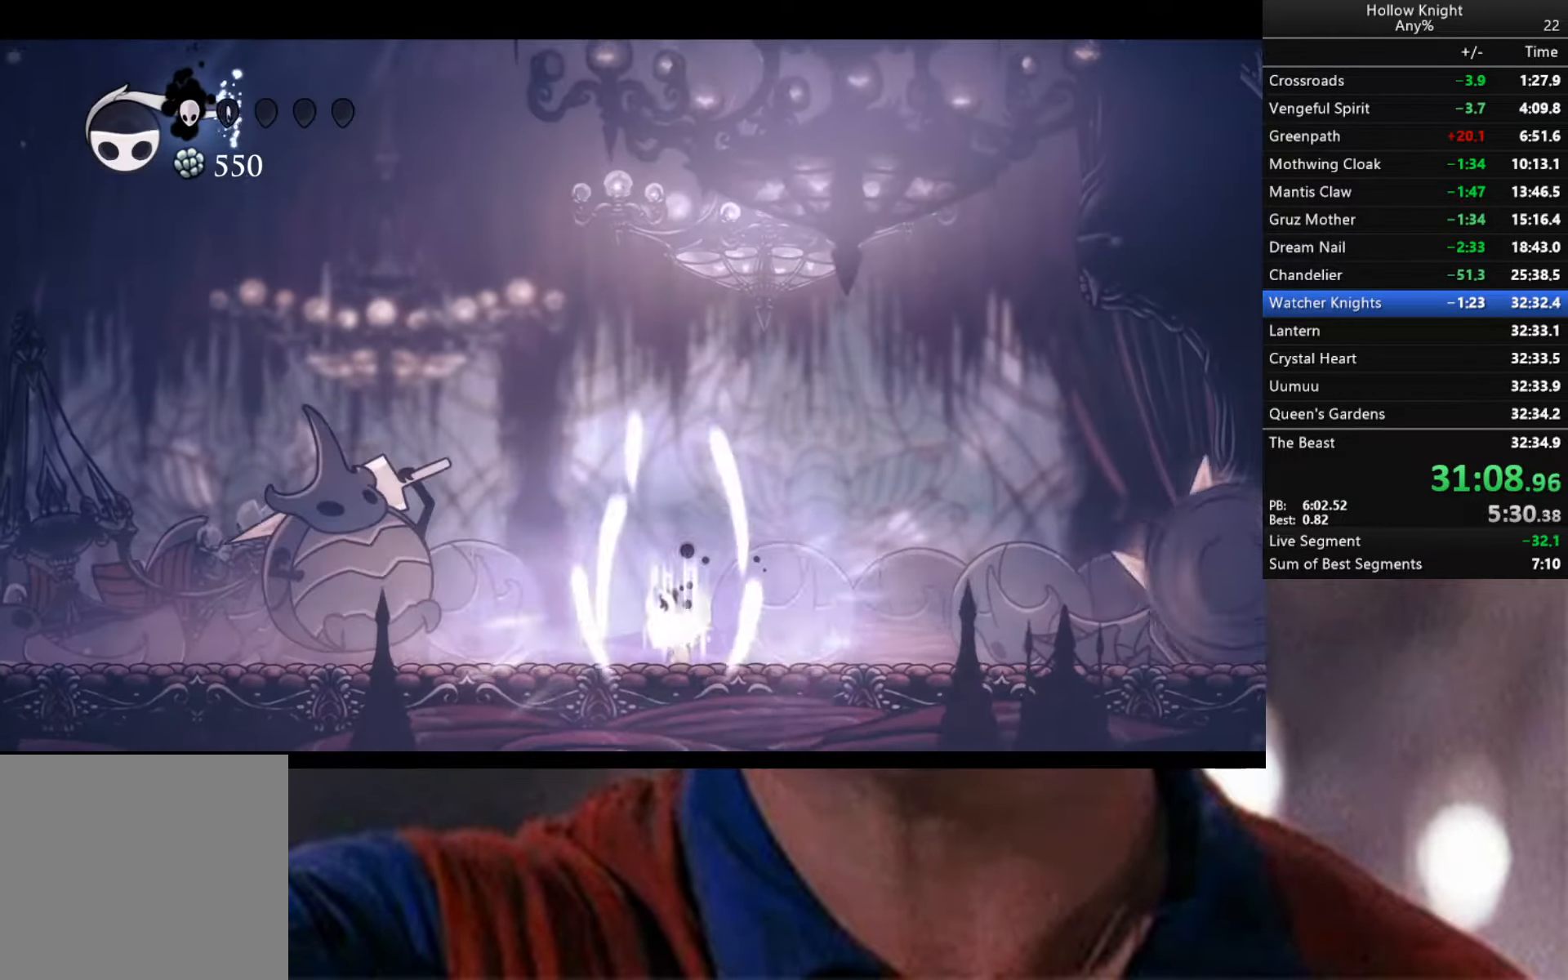
{"buttons": ["A"], "left_stick": "center", "right_stick": "center", "events": [[17, "B", "up"], [150, "left_stick", "right"], [317, "left_stick", "center"], [384, "A", "down"]]}
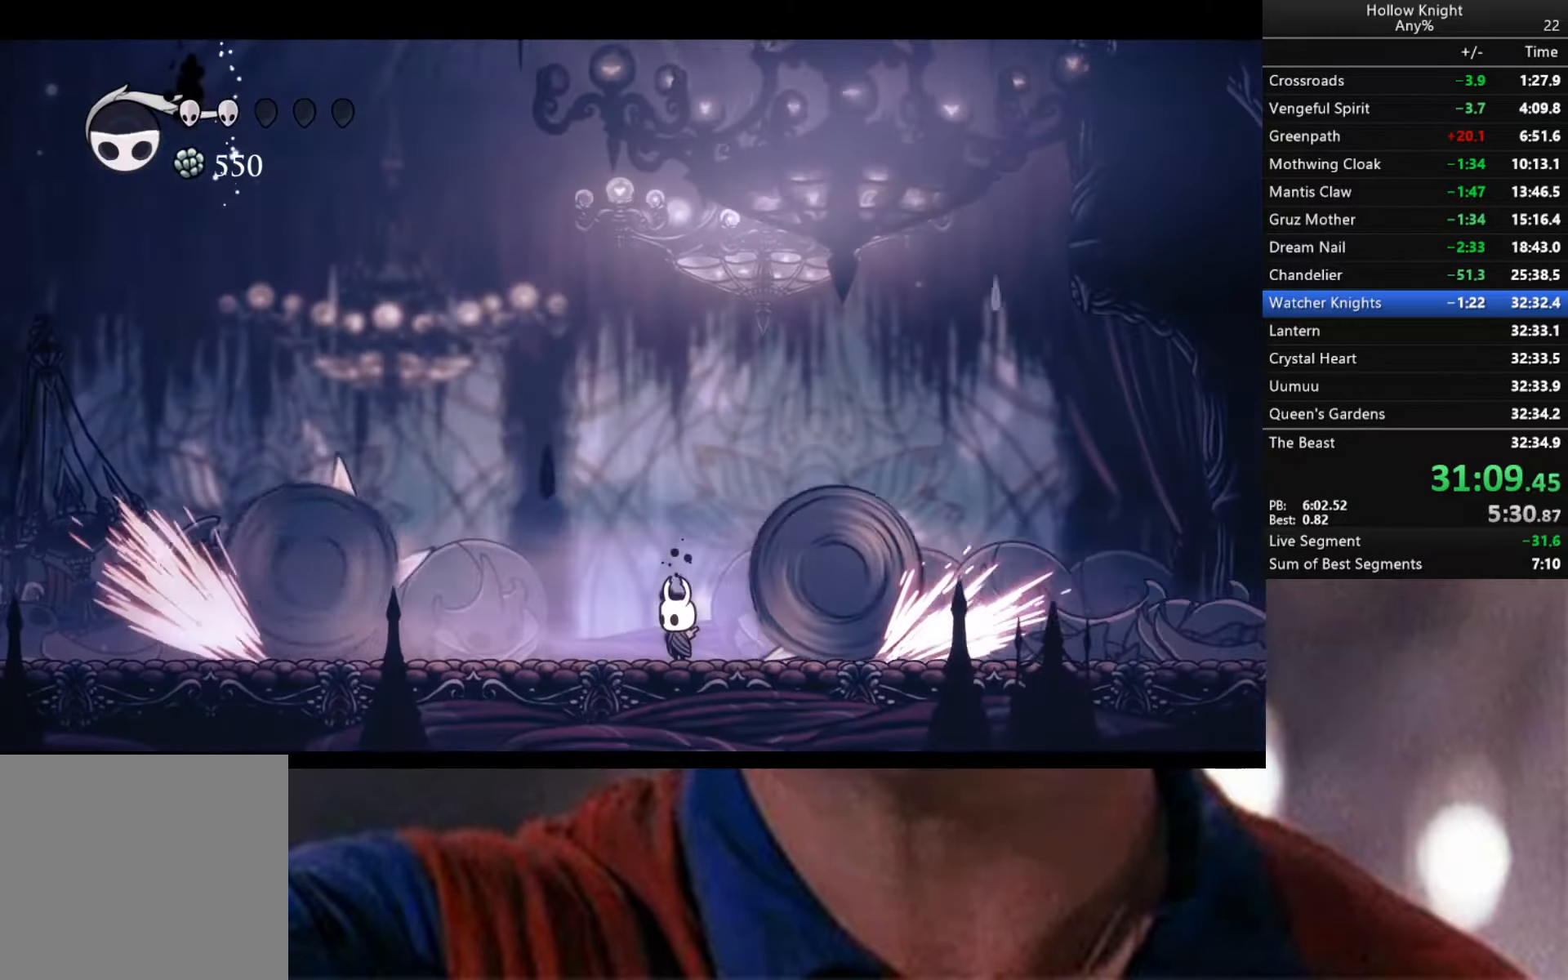
{"buttons": ["X"], "left_stick": "down-left", "right_stick": "center", "events": [[150, "X", "down"], [150, "left_stick", "down-left"], [216, "left_stick", "down"], [250, "L2", "down"], [250, "X", "up"], [266, "A", "up"], [350, "L2", "up"], [350, "X", "down"], [433, "X", "up"], [433, "left_stick", "down-left"], [500, "X", "down"]]}
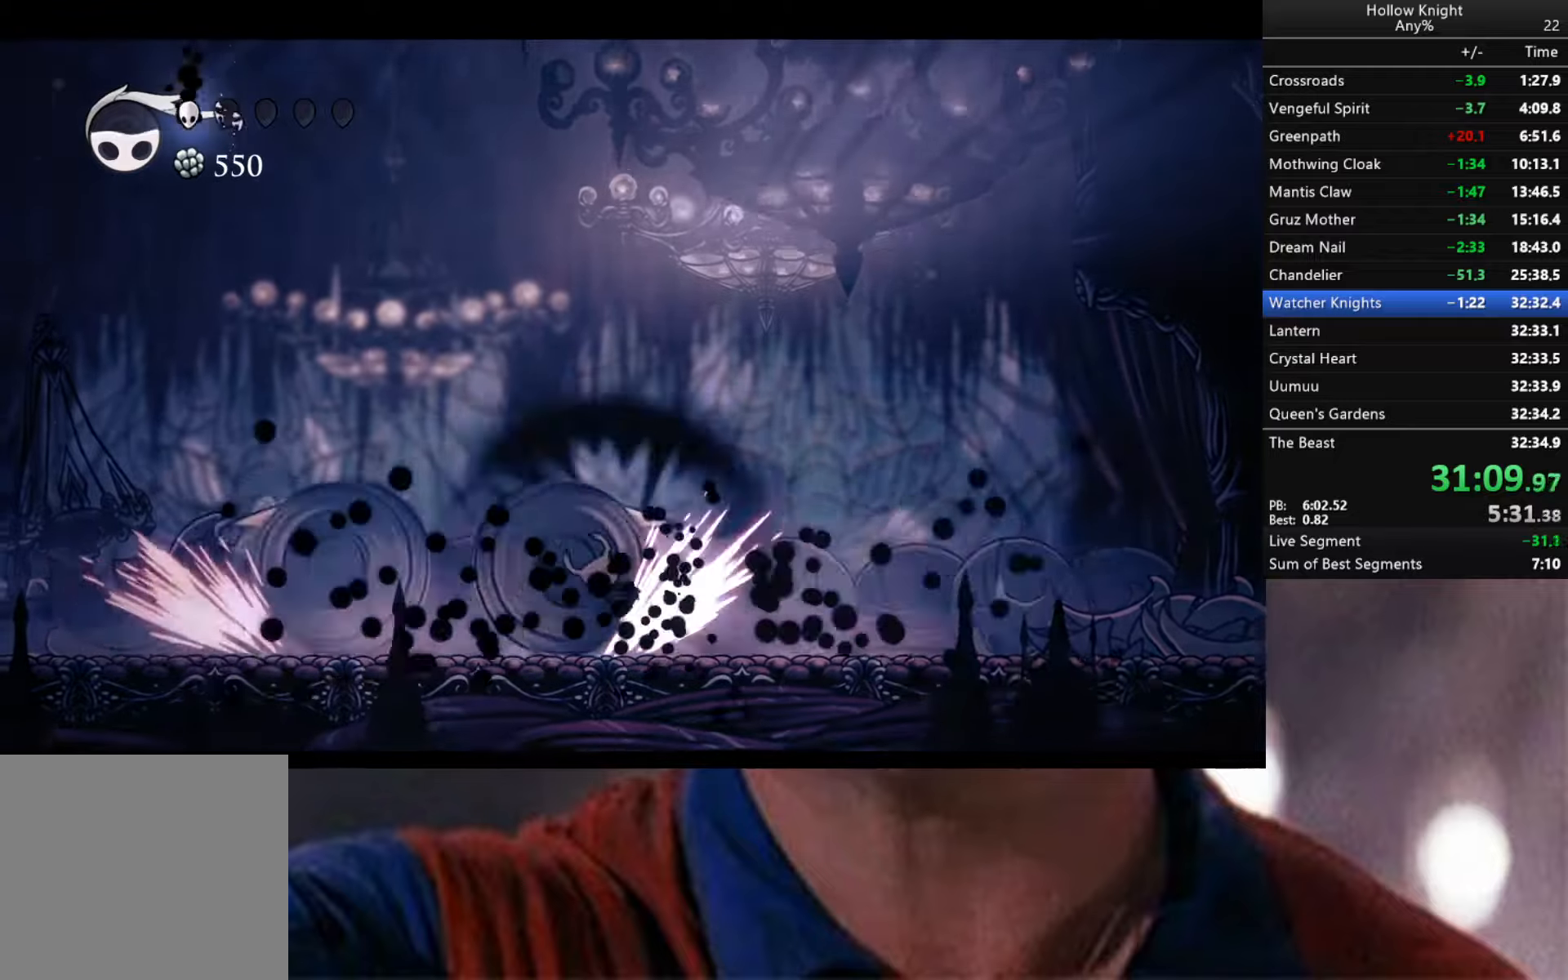
{"buttons": [], "left_stick": "down-left", "right_stick": "center", "events": [[83, "X", "up"], [166, "X", "down"], [233, "X", "up"], [316, "X", "down"], [383, "X", "up"]]}
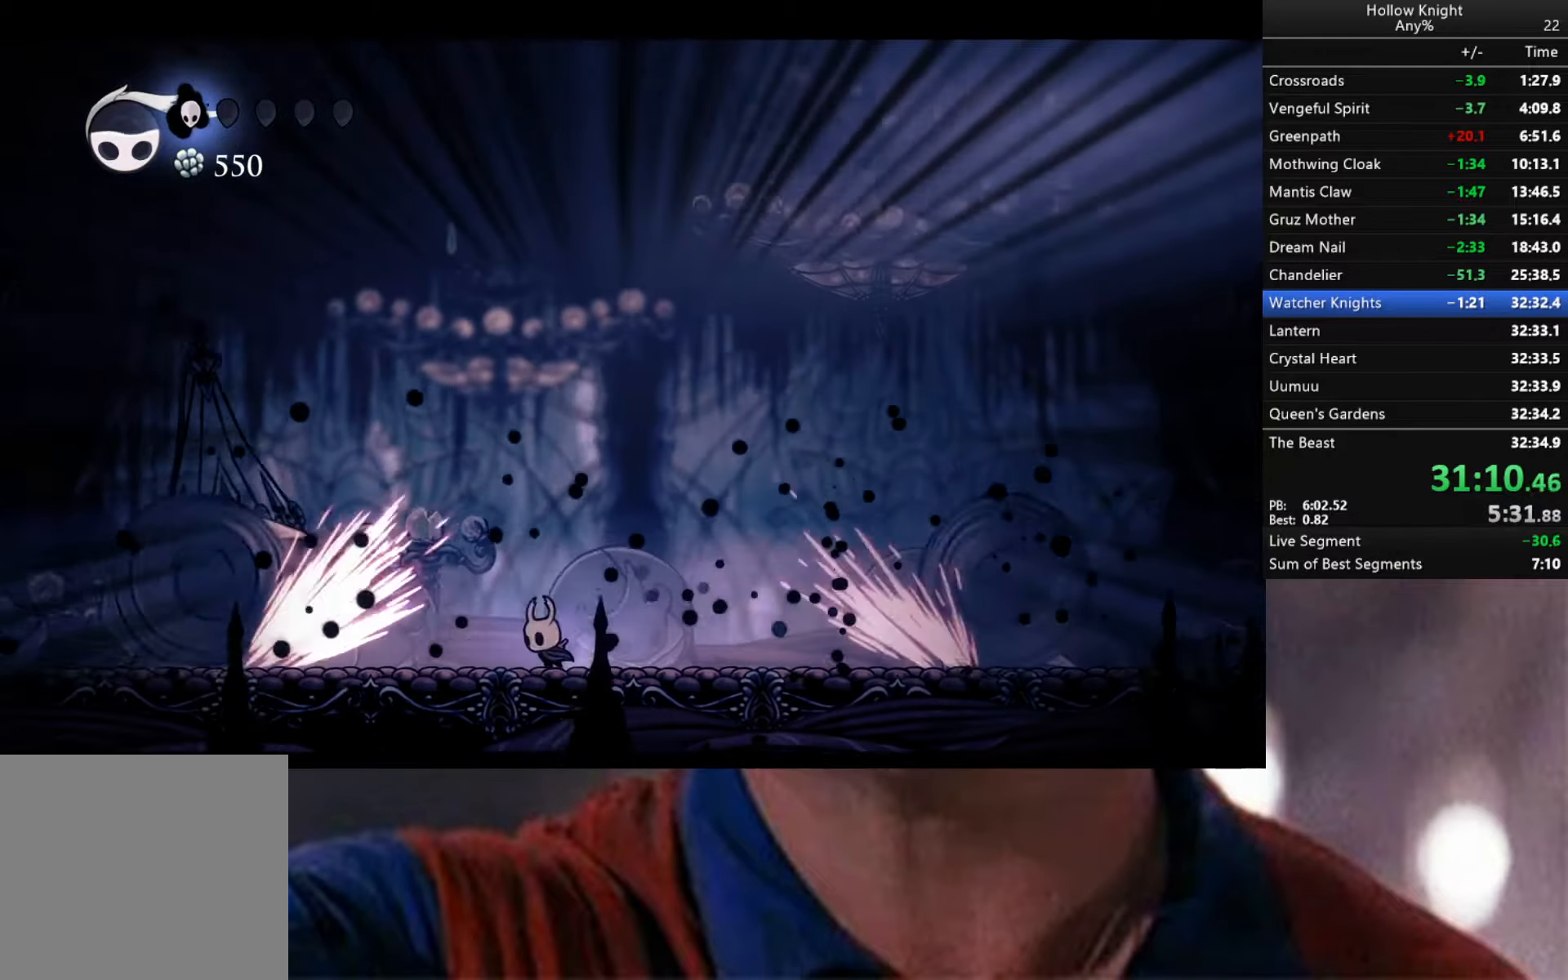
{"buttons": ["B"], "left_stick": "center", "right_stick": "center", "events": [[133, "B", "down"], [150, "left_stick", "center"], [200, "left_stick", "right"], [416, "left_stick", "center"]]}
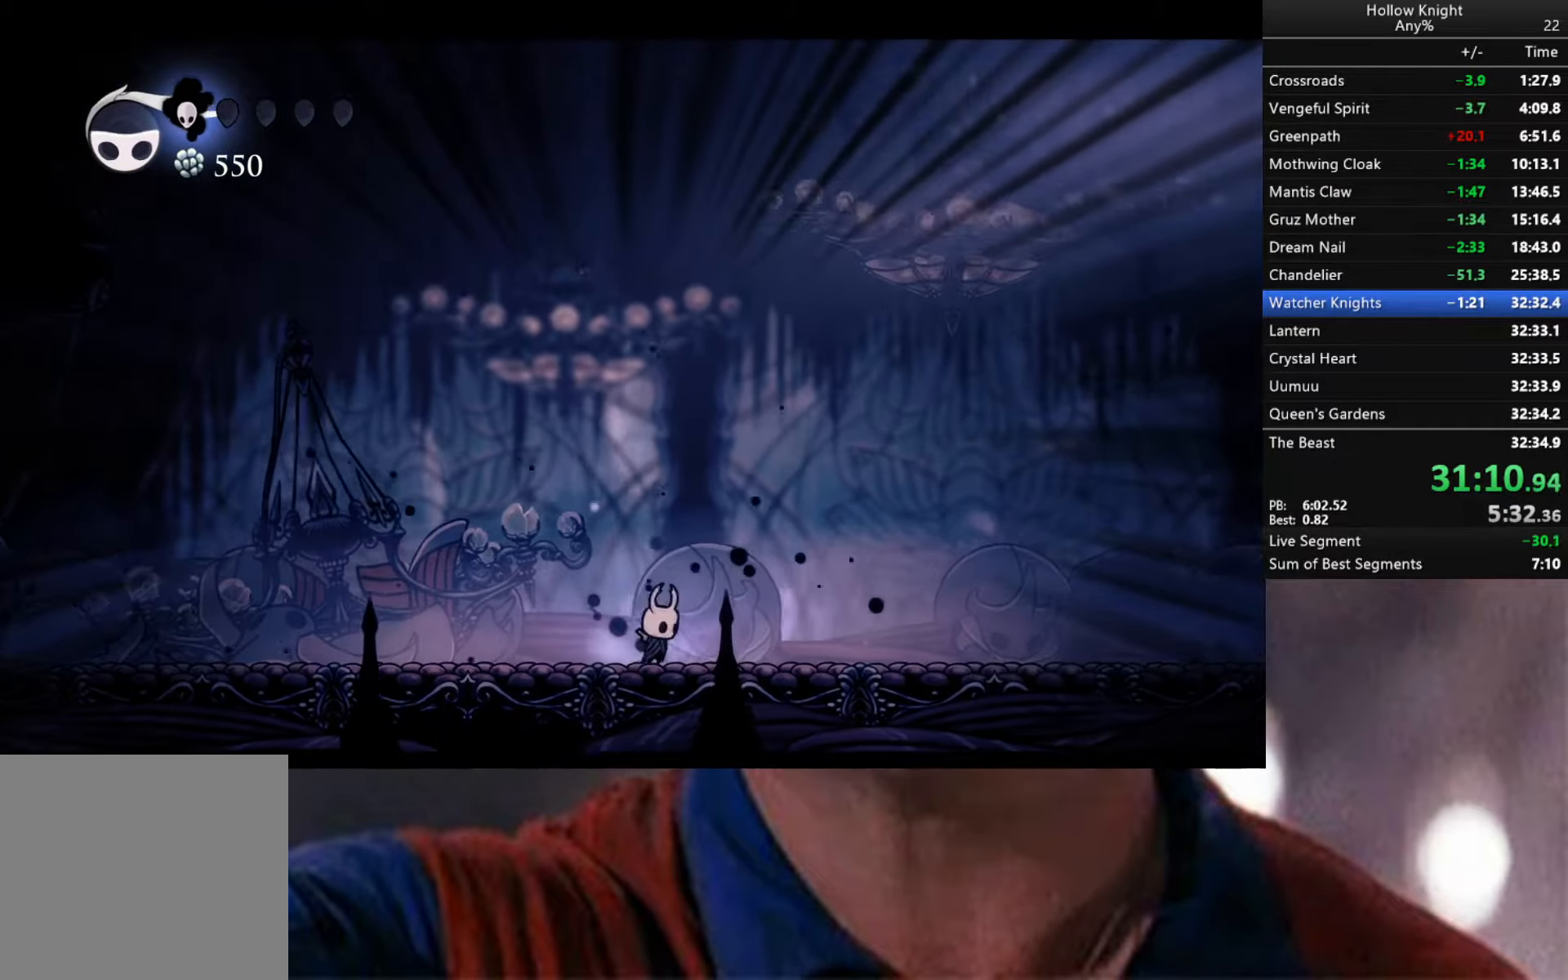
{"buttons": ["B"], "left_stick": "center", "right_stick": "center", "events": []}
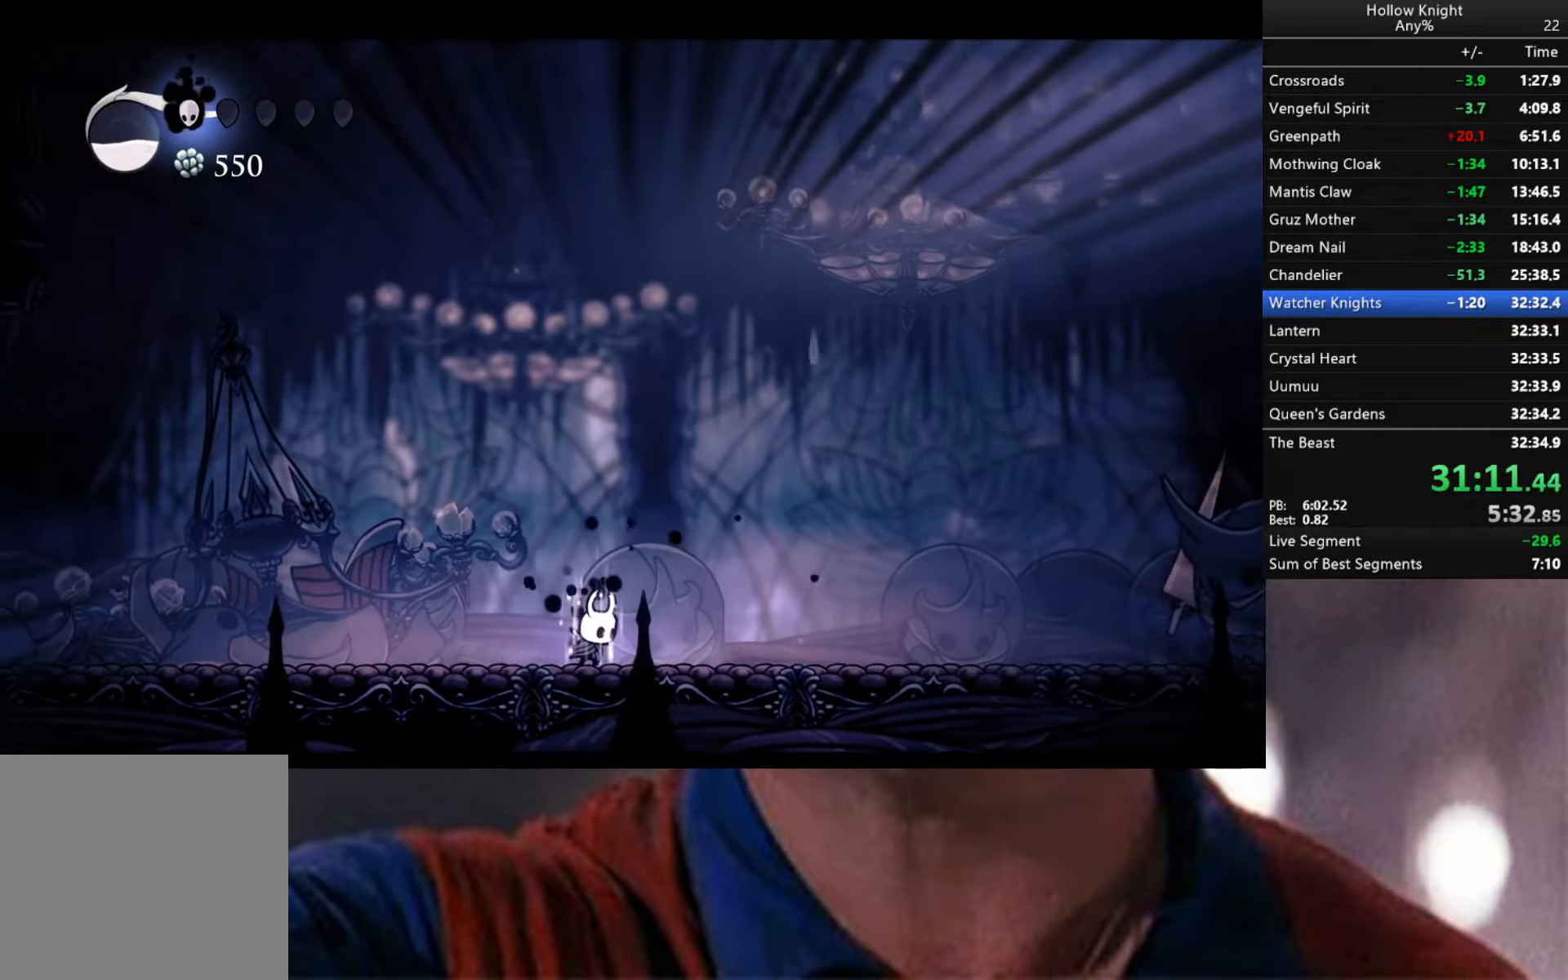
{"buttons": ["B"], "left_stick": "center", "right_stick": "center", "events": []}
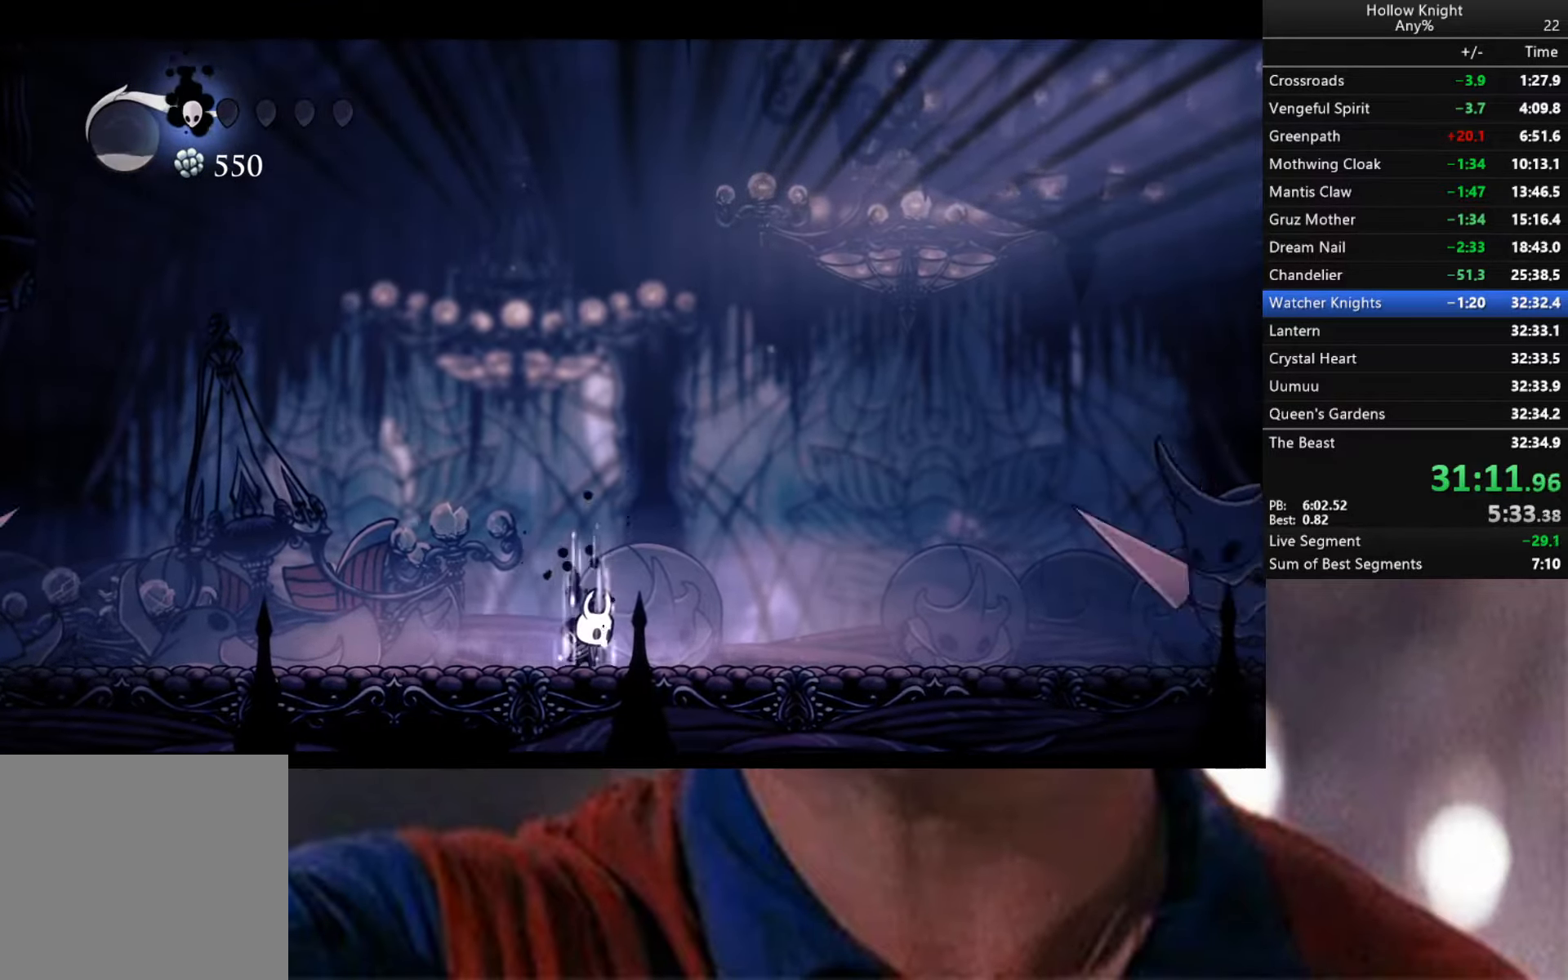
{"buttons": [], "left_stick": "center", "right_stick": "center", "events": [[233, "B", "up"]]}
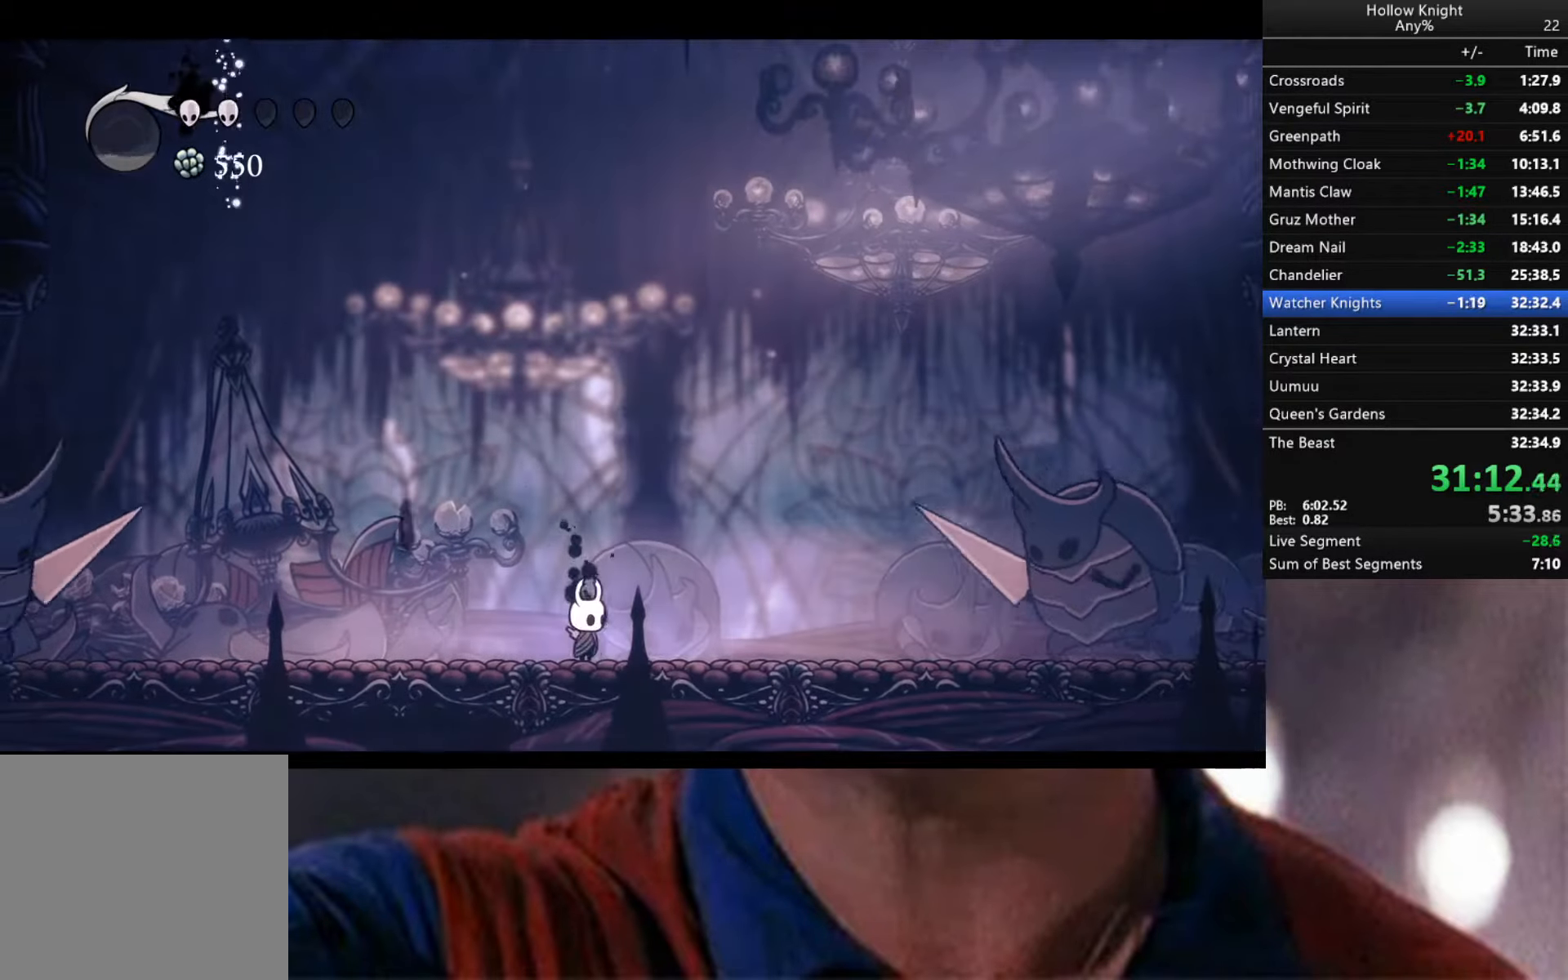
{"buttons": ["A"], "left_stick": "right", "right_stick": "center", "events": [[100, "left_stick", "right"], [216, "A", "down"]]}
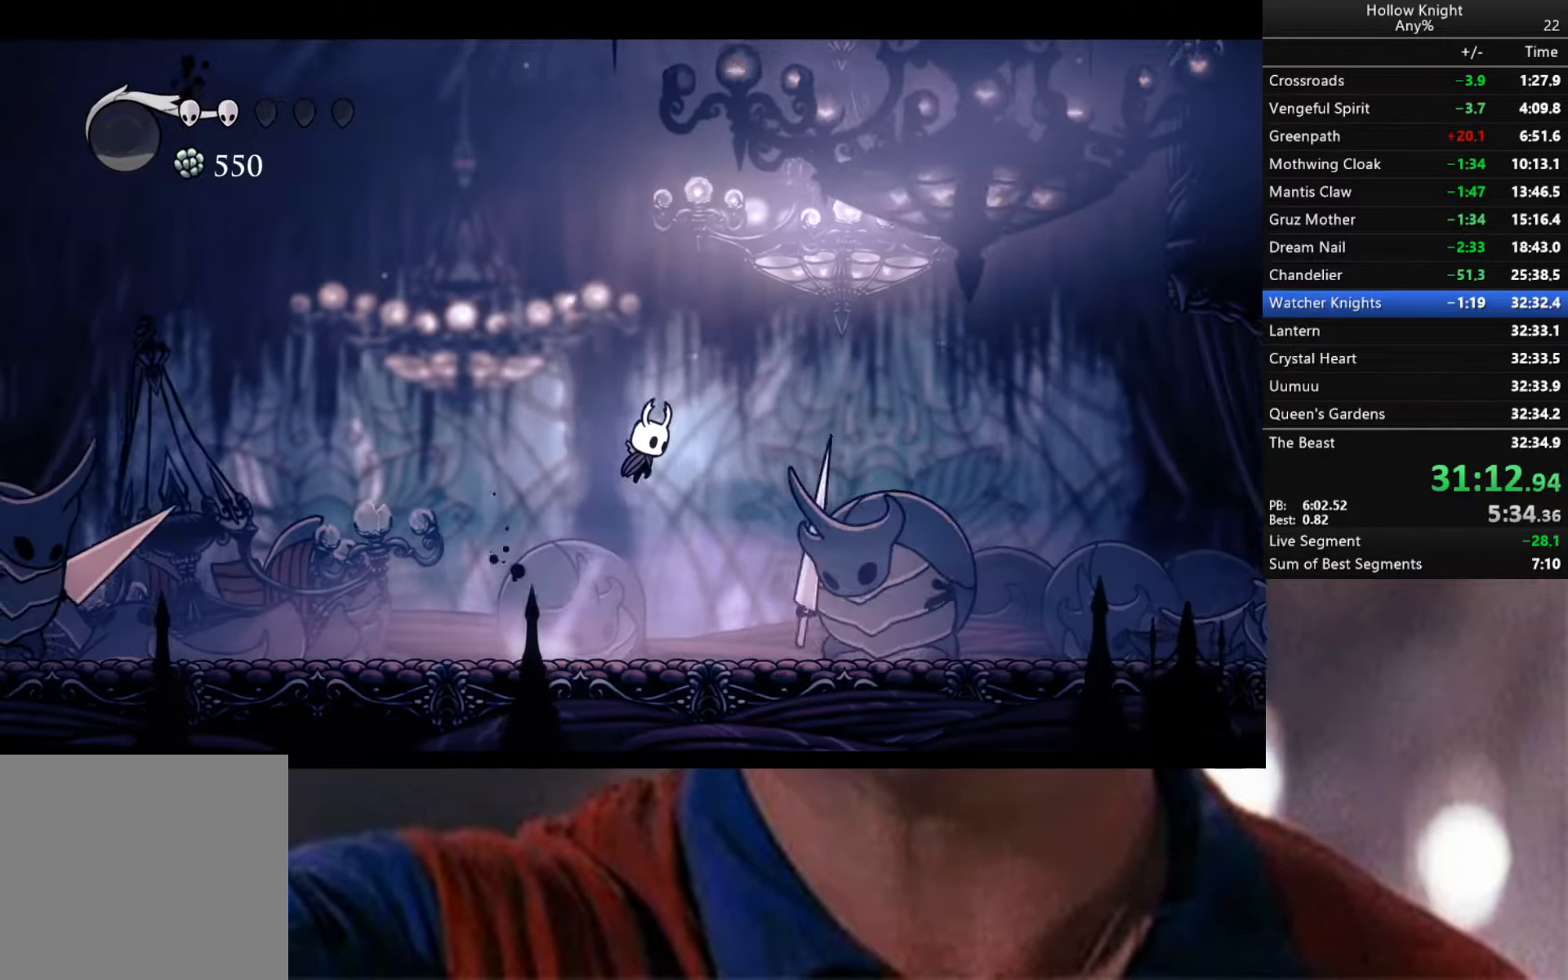
{"buttons": ["X"], "left_stick": "down", "right_stick": "center", "events": [[66, "R2", "down"], [233, "A", "up"], [250, "R2", "up"], [316, "X", "down"], [316, "left_stick", "down"]]}
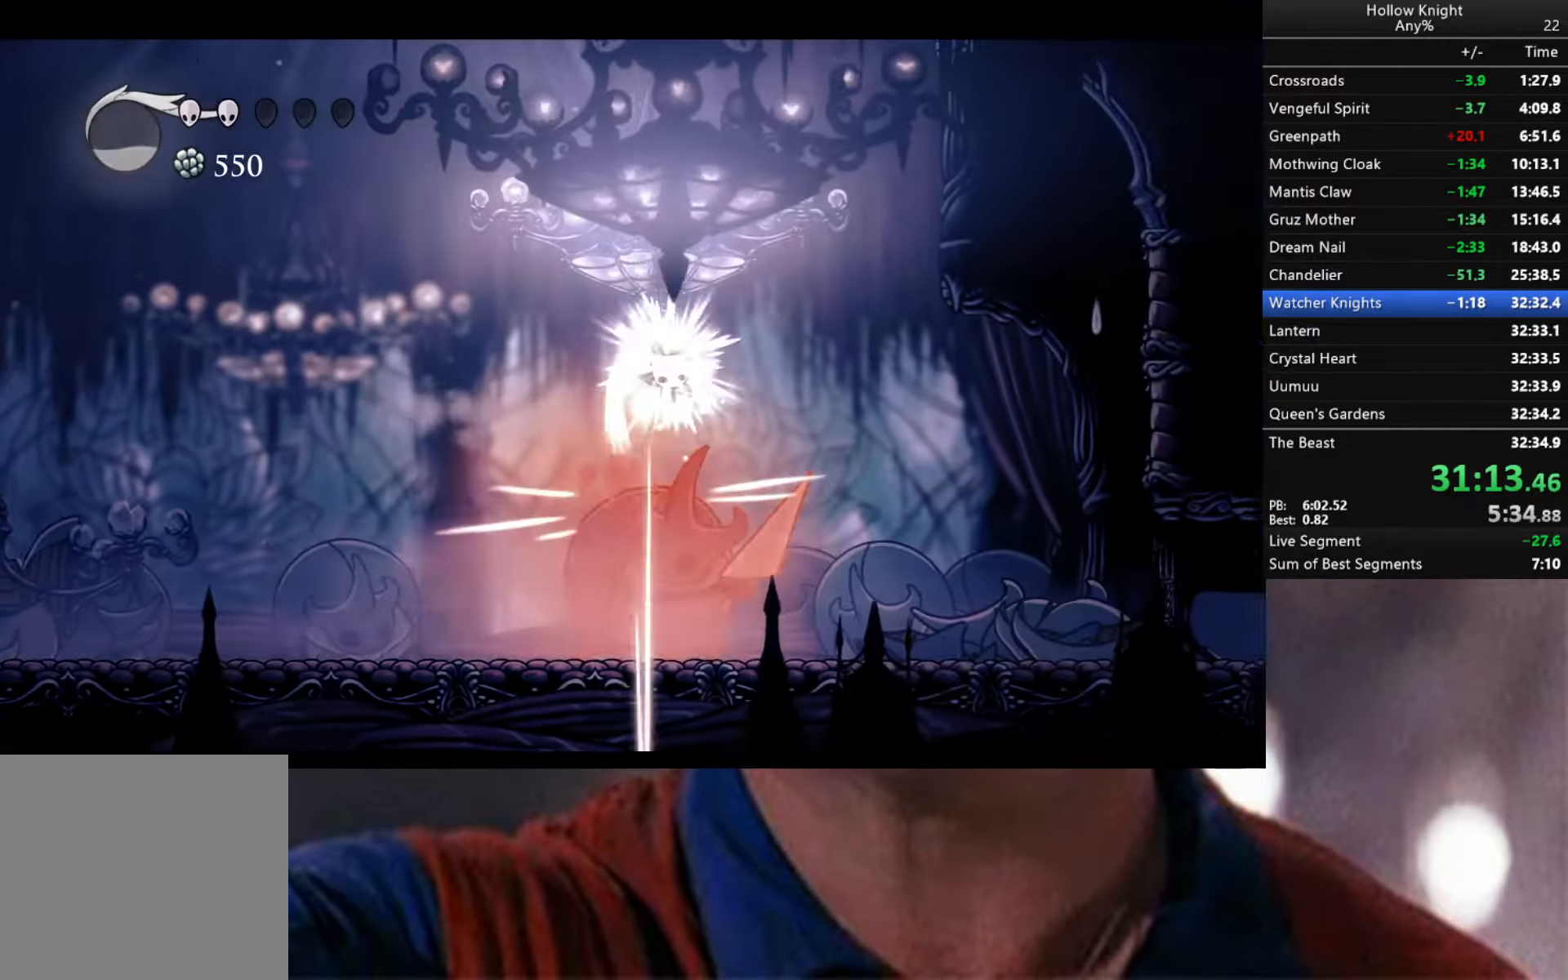
{"buttons": ["X"], "left_stick": "down", "right_stick": "center", "events": [[33, "X", "up"], [166, "left_stick", "down-left"], [333, "left_stick", "down"], [383, "X", "down"]]}
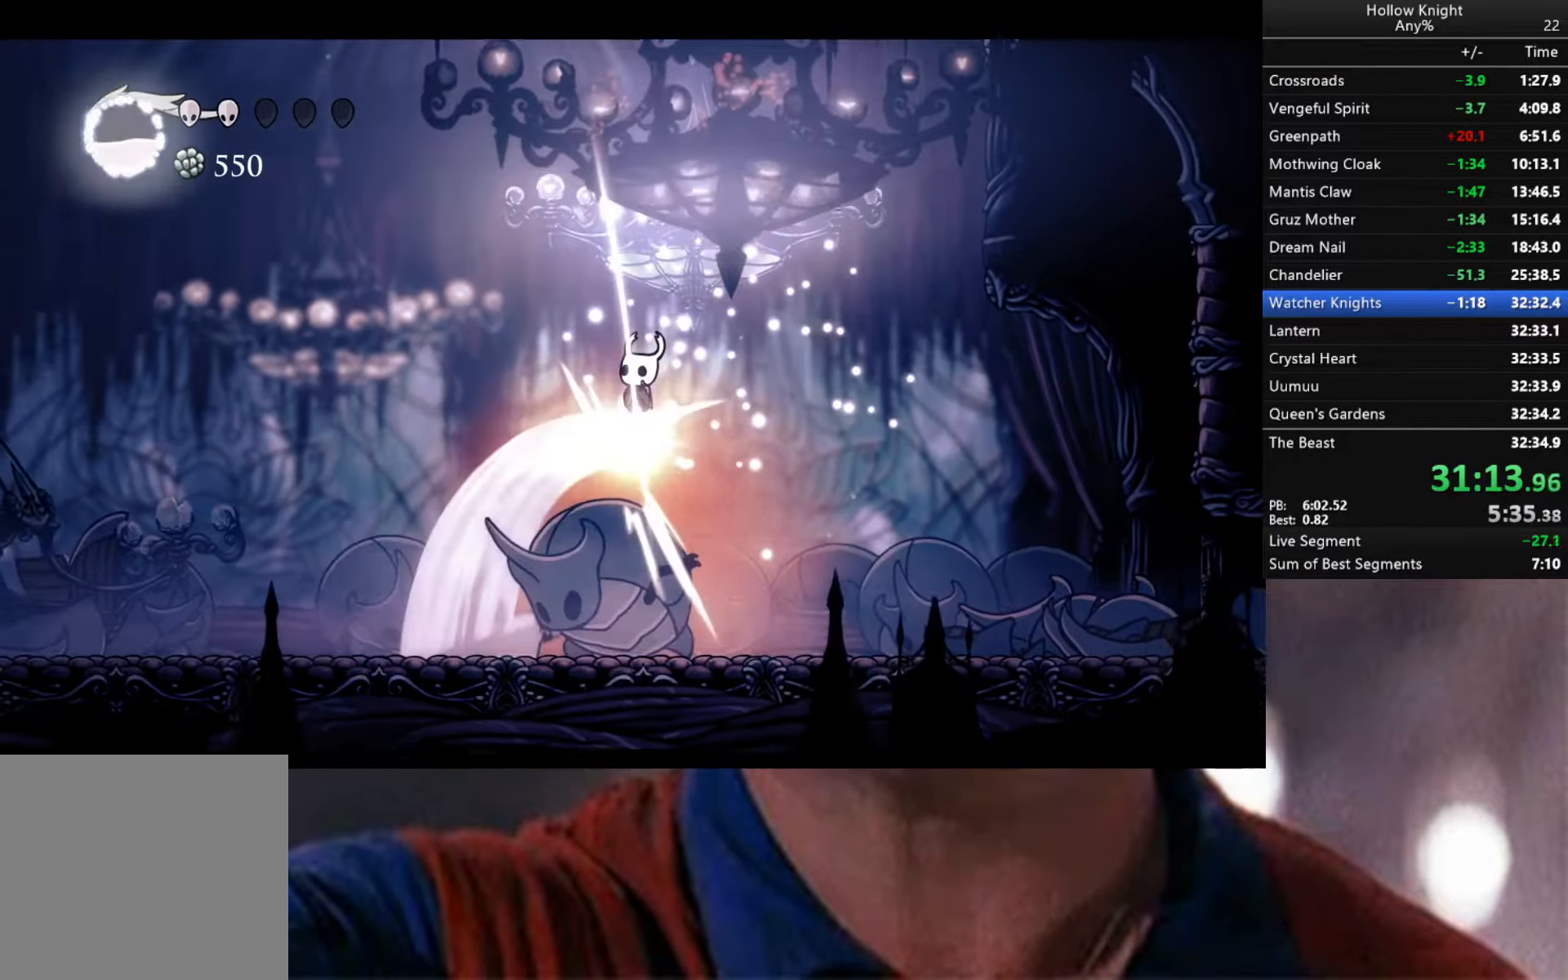
{"buttons": [], "left_stick": "down", "right_stick": "center", "events": [[133, "X", "up"]]}
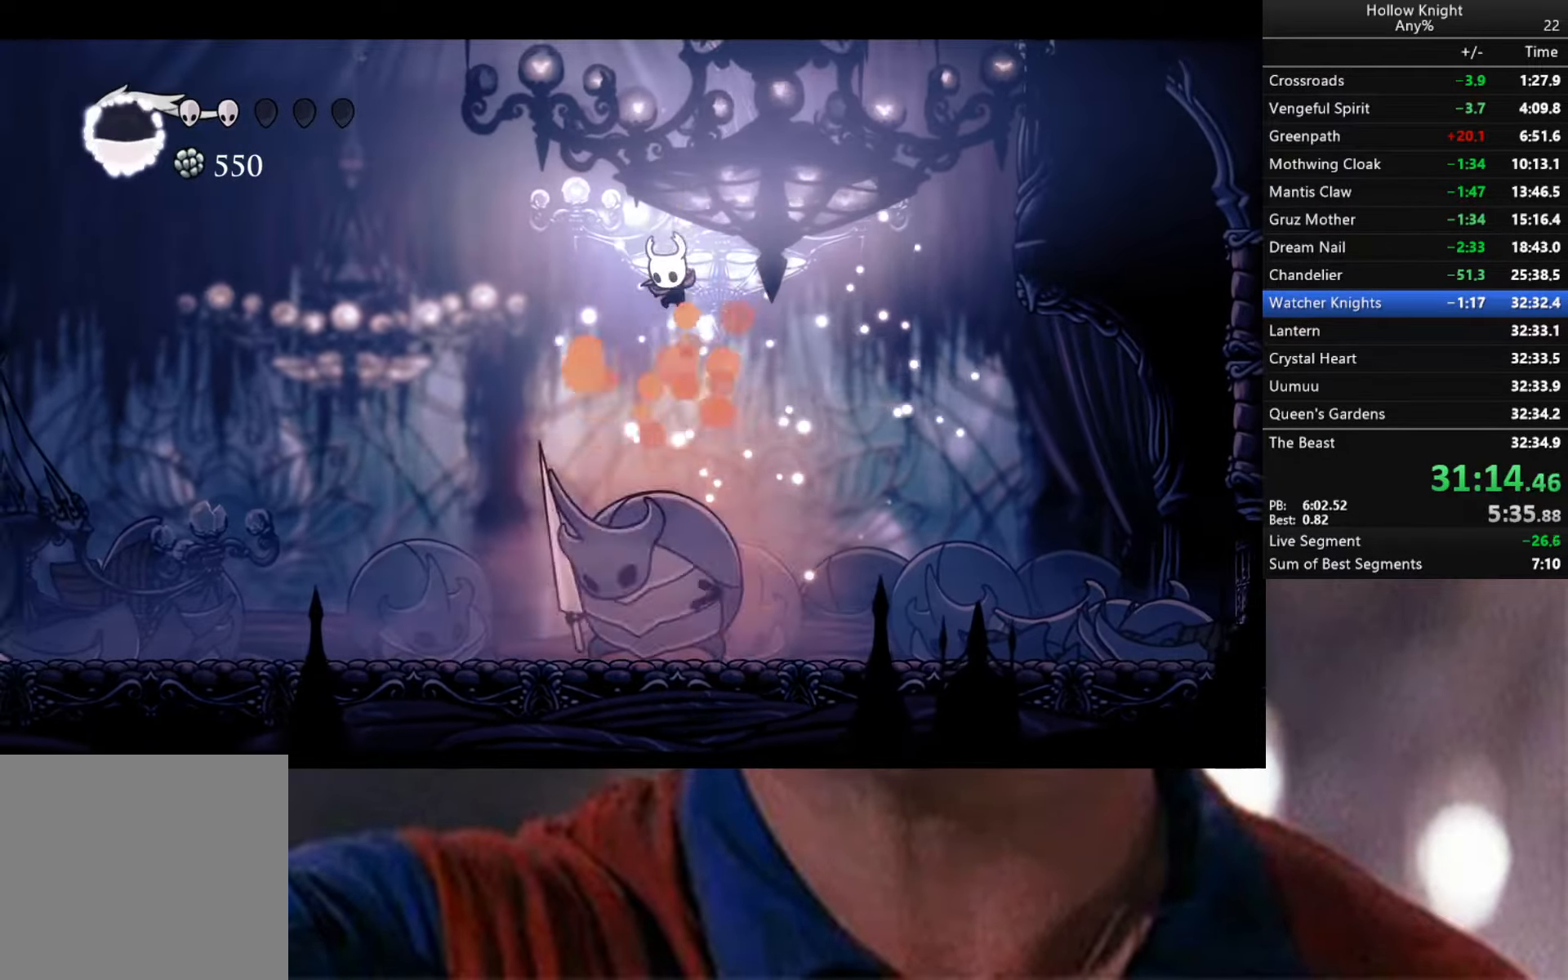
{"buttons": ["X"], "left_stick": "down", "right_stick": "center", "events": [[267, "X", "down"]]}
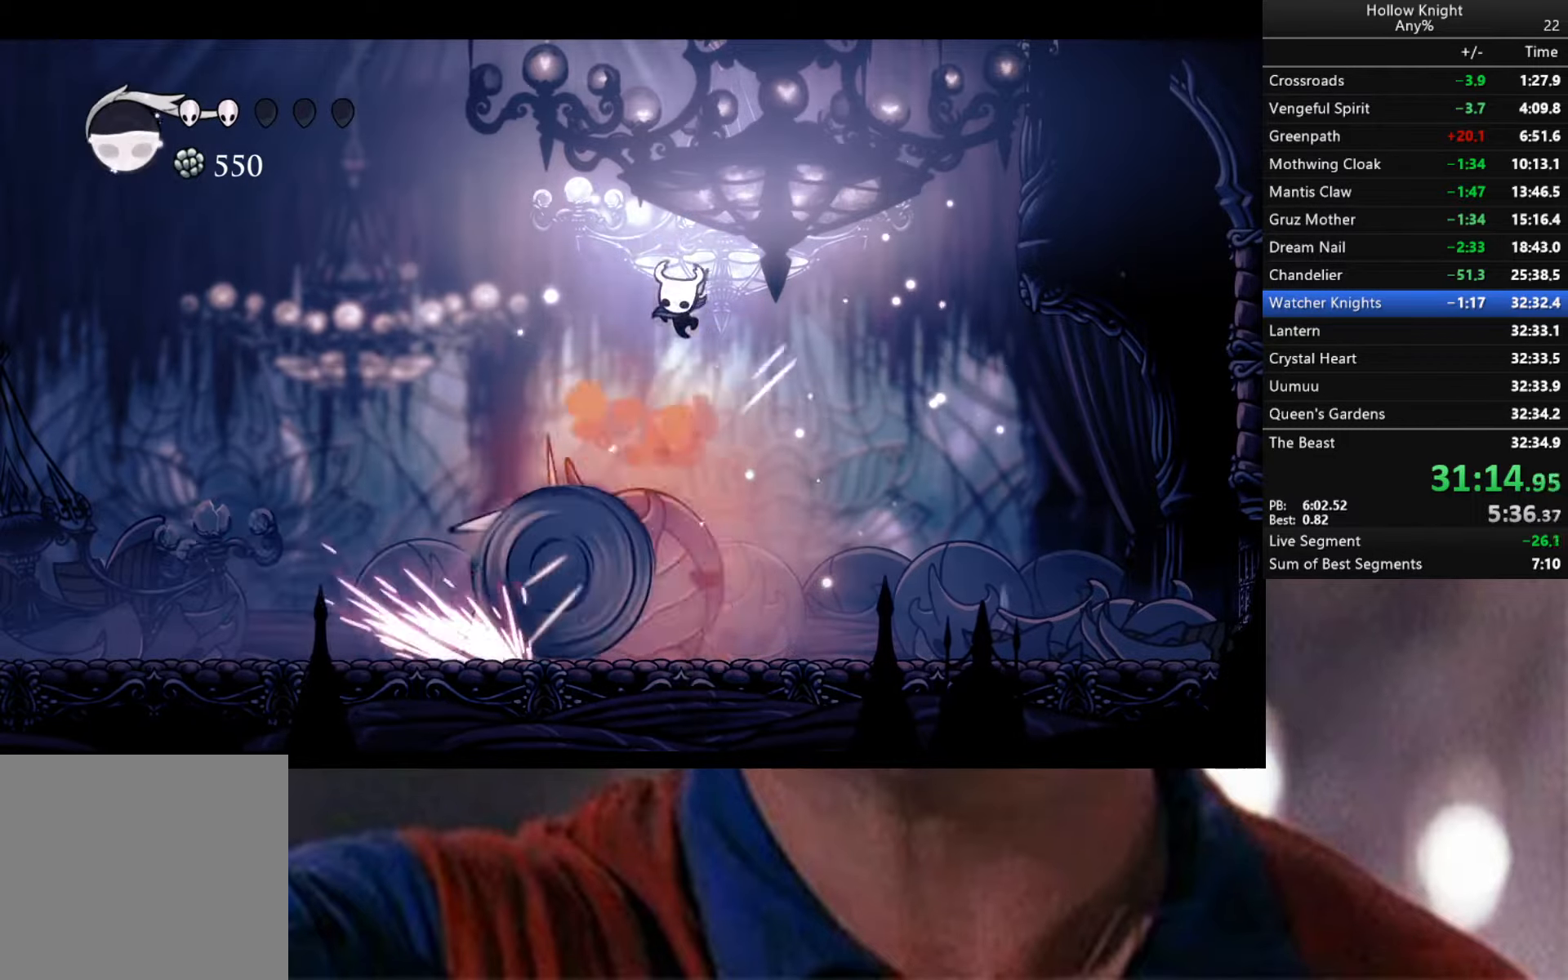
{"buttons": ["X"], "left_stick": "down", "right_stick": "center", "events": [[33, "X", "up"], [333, "X", "down"]]}
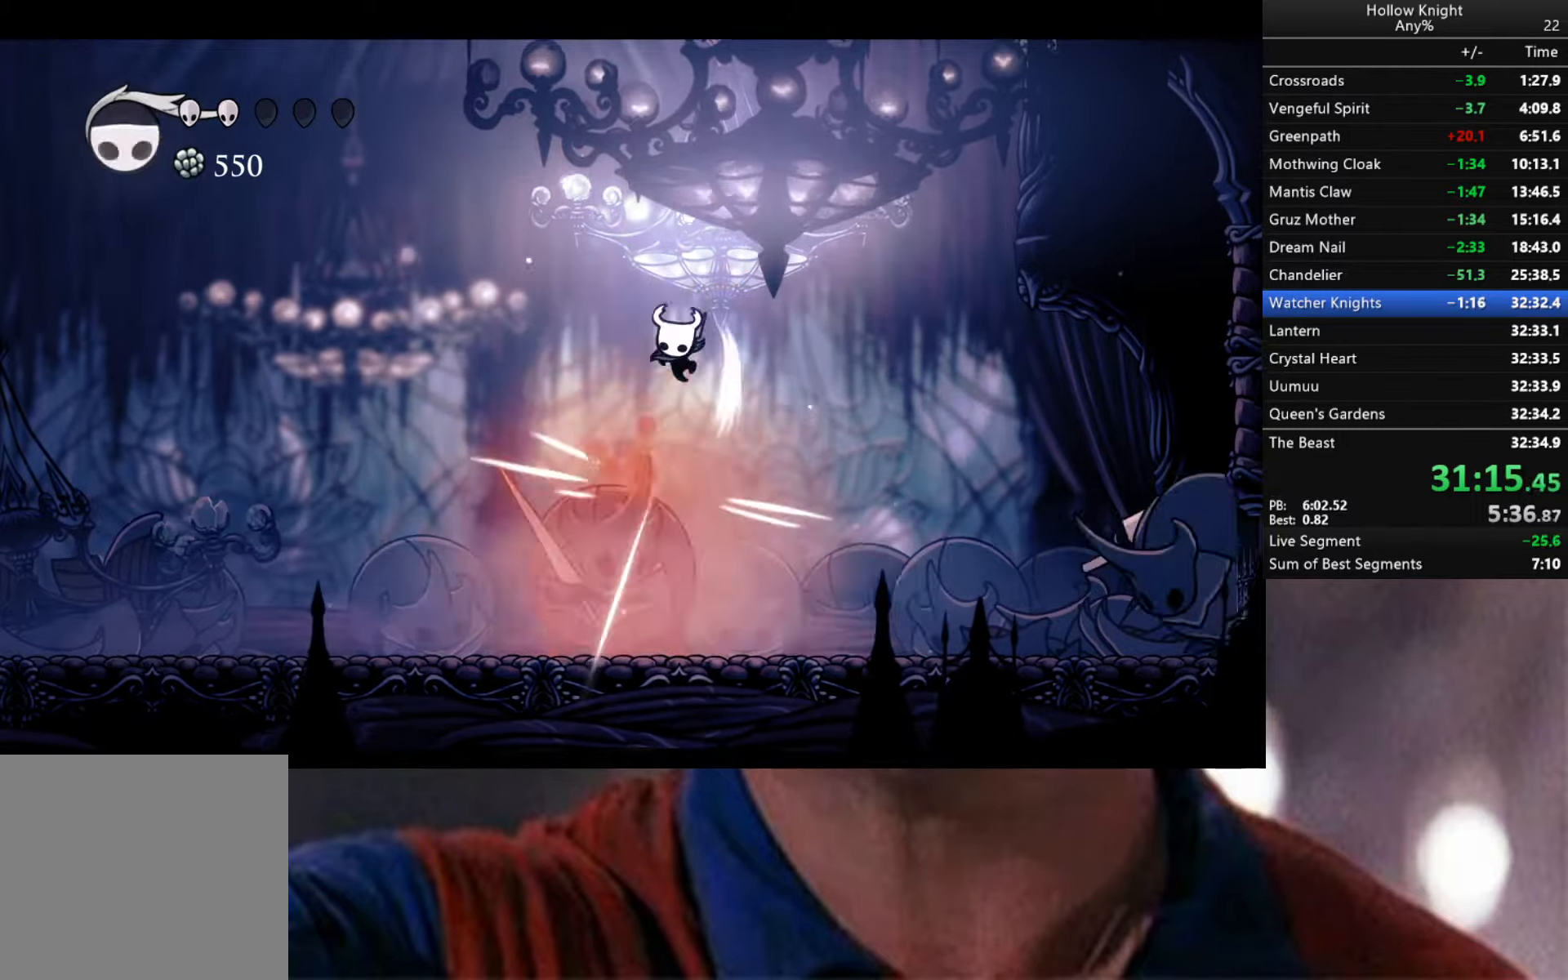
{"buttons": ["X"], "left_stick": "down", "right_stick": "center", "events": [[50, "X", "up"], [267, "left_stick", "down-left"], [400, "X", "down"], [417, "left_stick", "down"]]}
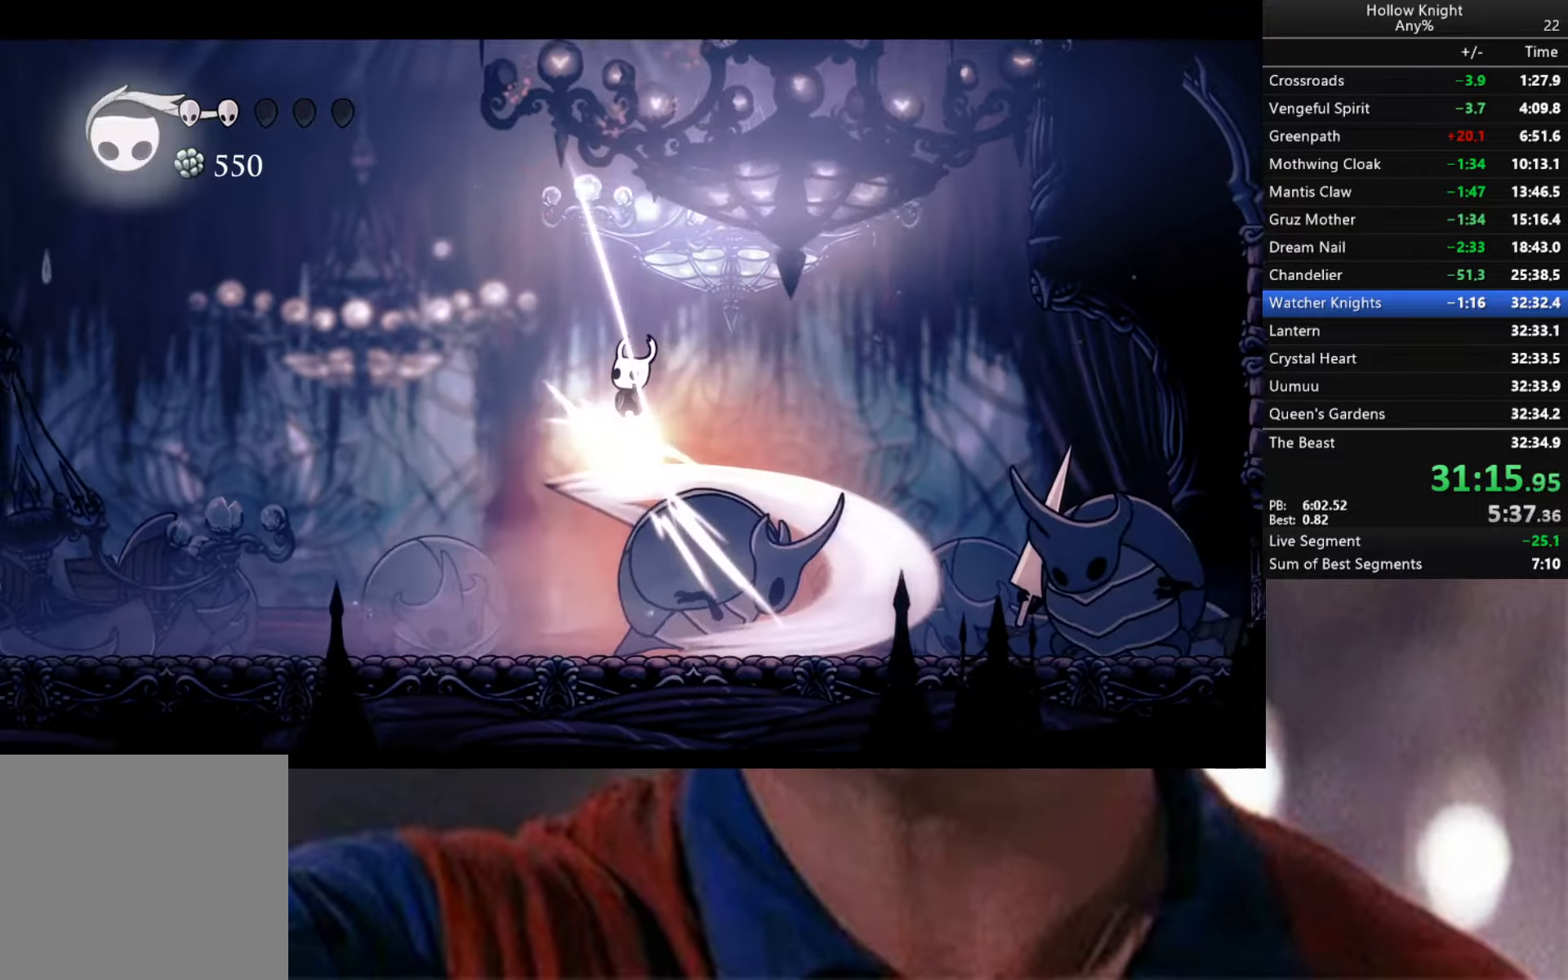
{"buttons": [], "left_stick": "down-right", "right_stick": "center", "events": [[83, "X", "up"], [133, "left_stick", "down-right"]]}